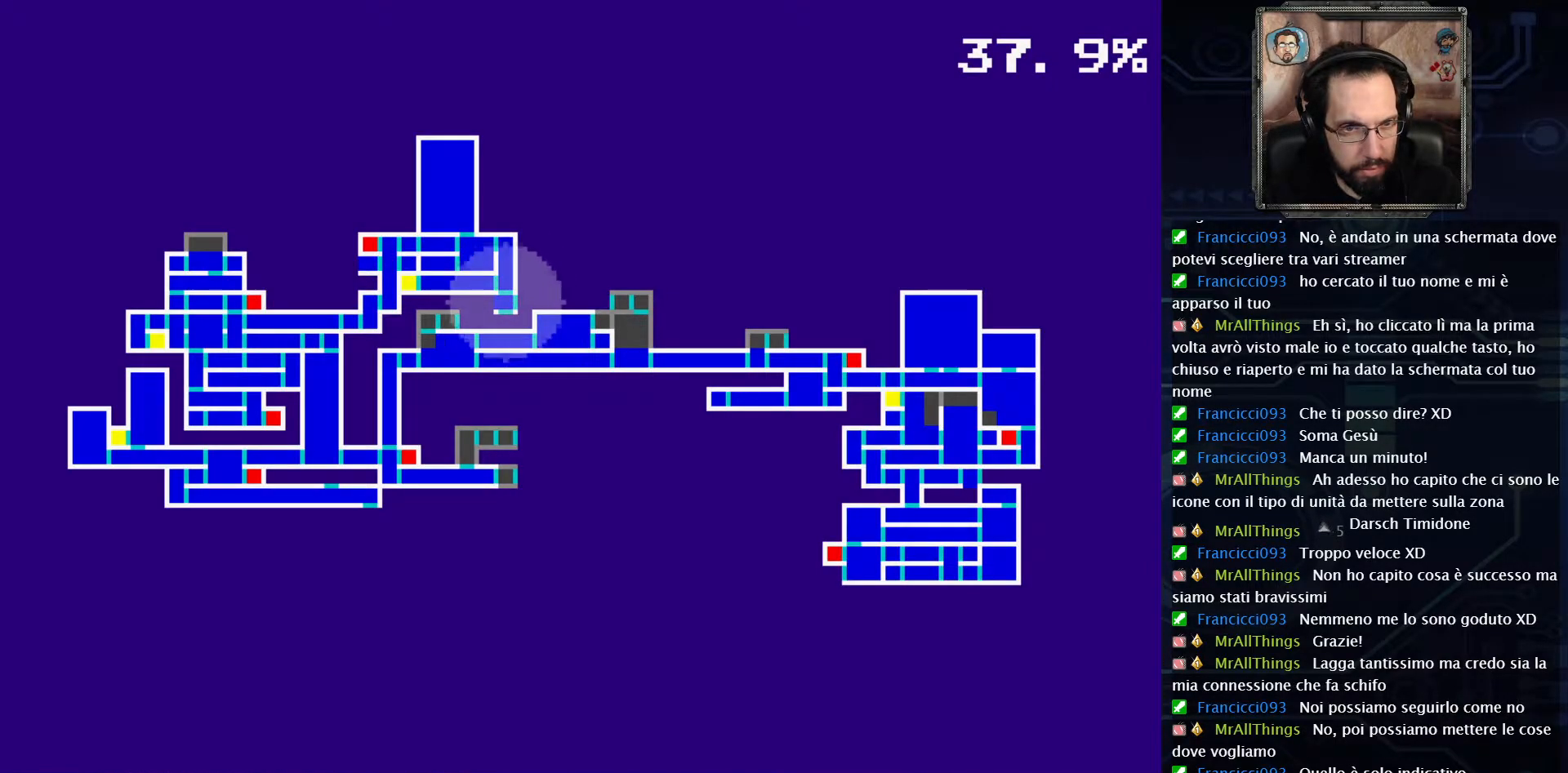
Gameplay with a controller (Xbox layout); each line is a JSON object with the inputs held at the frame after it. "events" lists button and stick changes between this image and that frame as [ms after this image, input, new state], when the widget could be followed in between. Not read: L1 L3 R1 R3.
{"buttons": ["SELECT"], "left_stick": "center", "right_stick": "center", "events": [[500, "SELECT", "down"]]}
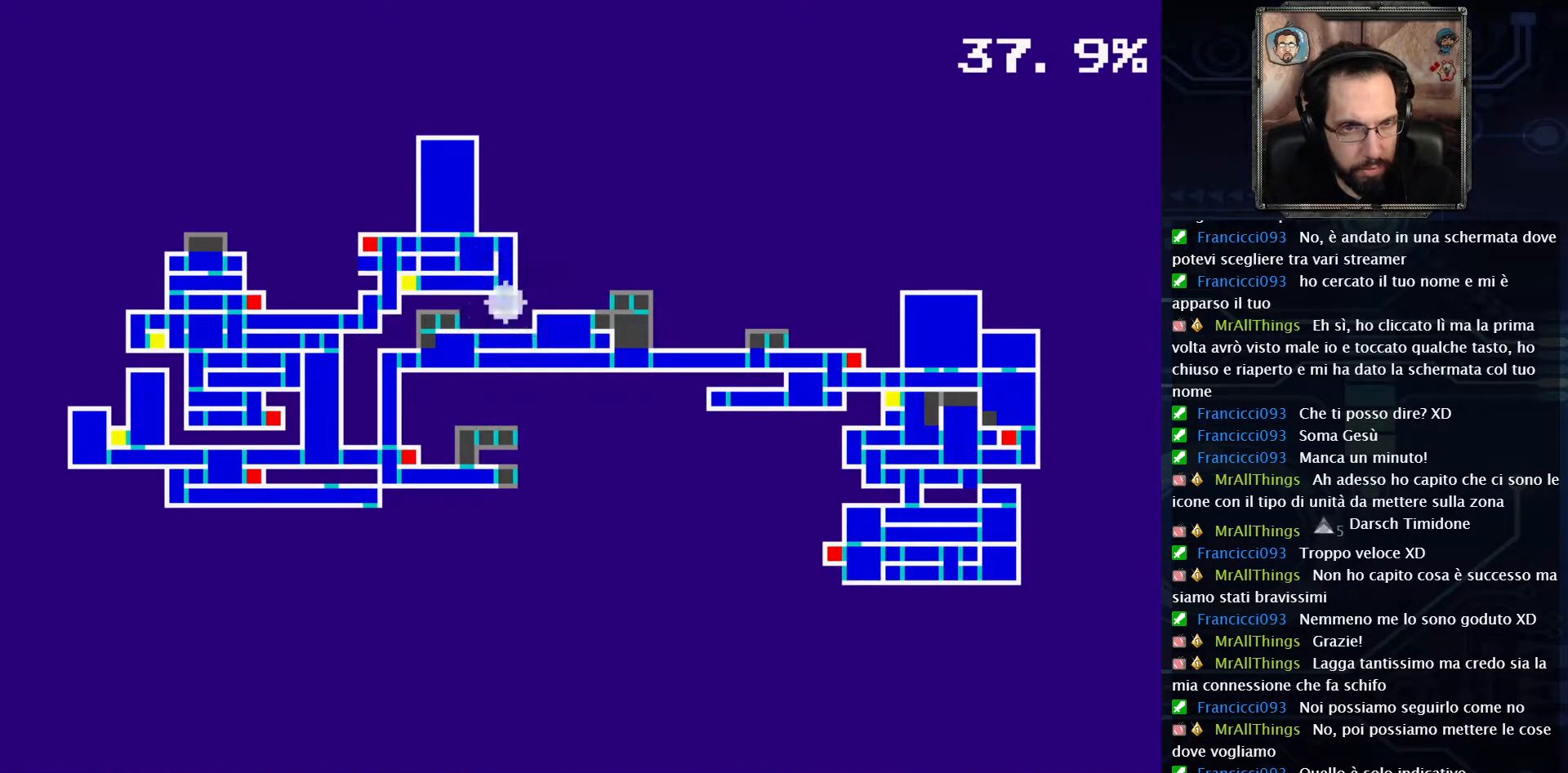
{"buttons": ["DPAD_RIGHT"], "left_stick": "center", "right_stick": "center", "events": [[133, "SELECT", "up"], [300, "DPAD_RIGHT", "down"]]}
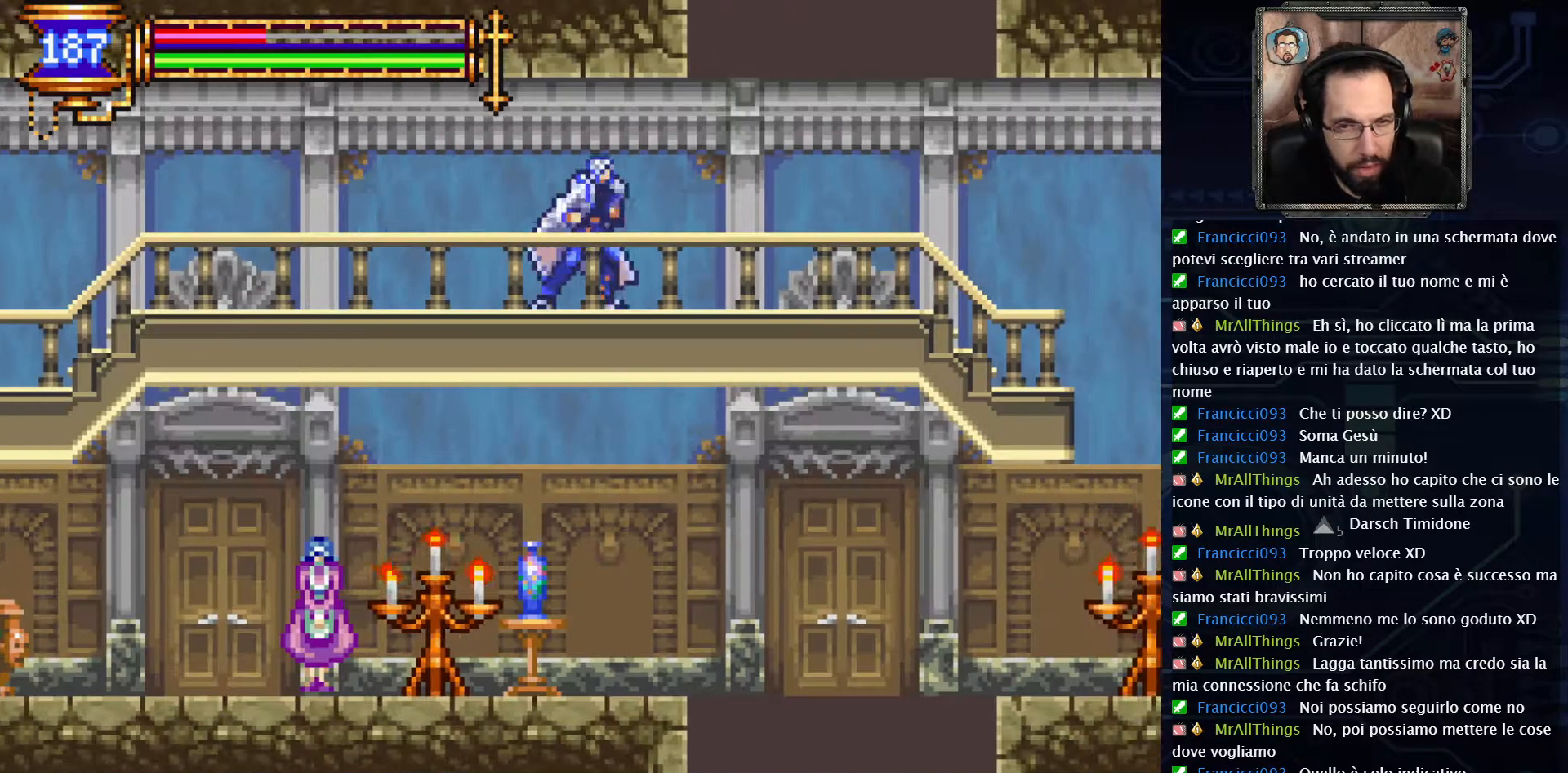
{"buttons": ["DPAD_RIGHT"], "left_stick": "center", "right_stick": "center", "events": []}
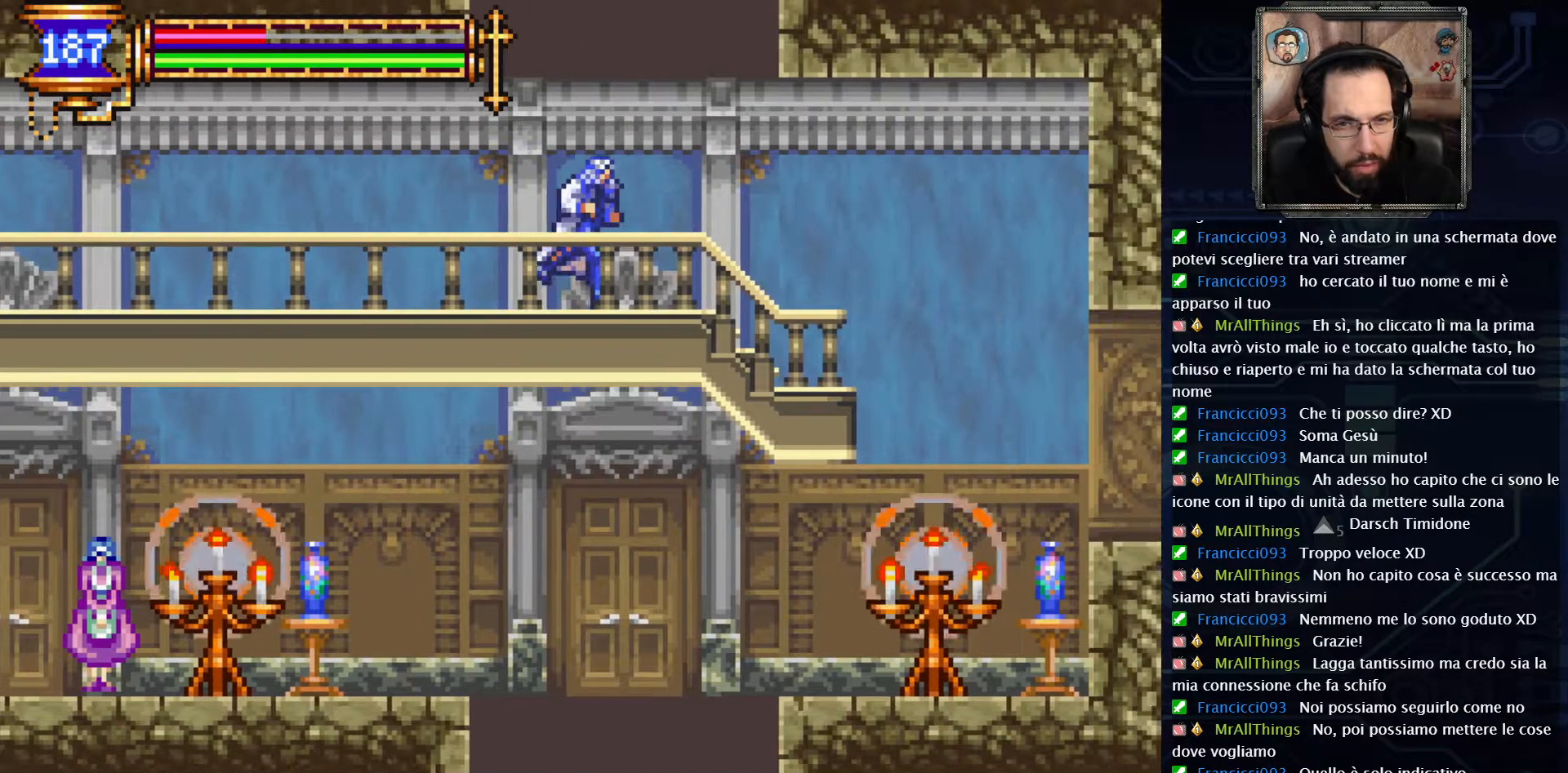
{"buttons": ["DPAD_RIGHT"], "left_stick": "center", "right_stick": "center", "events": []}
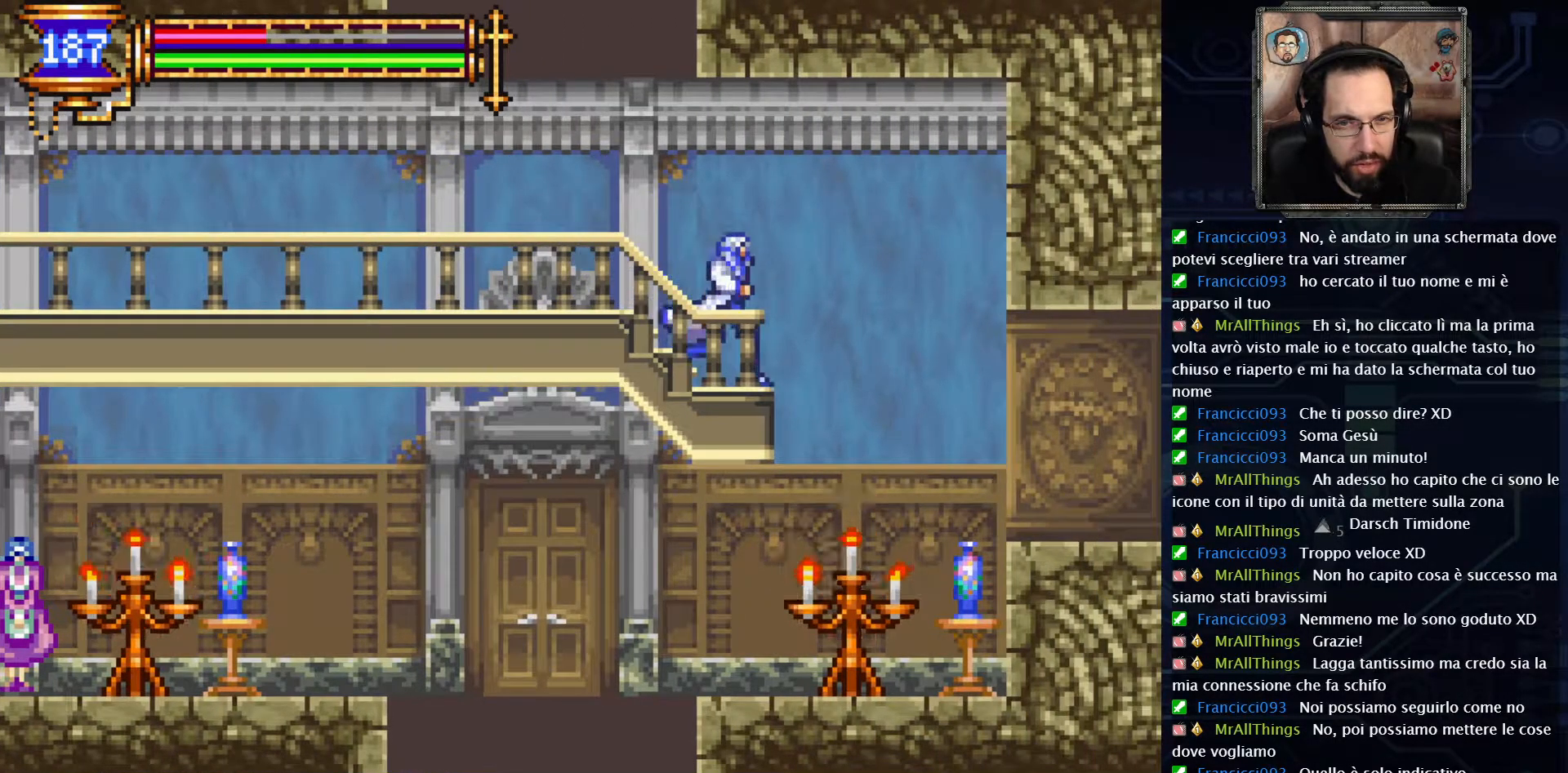
{"buttons": ["DPAD_RIGHT"], "left_stick": "center", "right_stick": "center", "events": []}
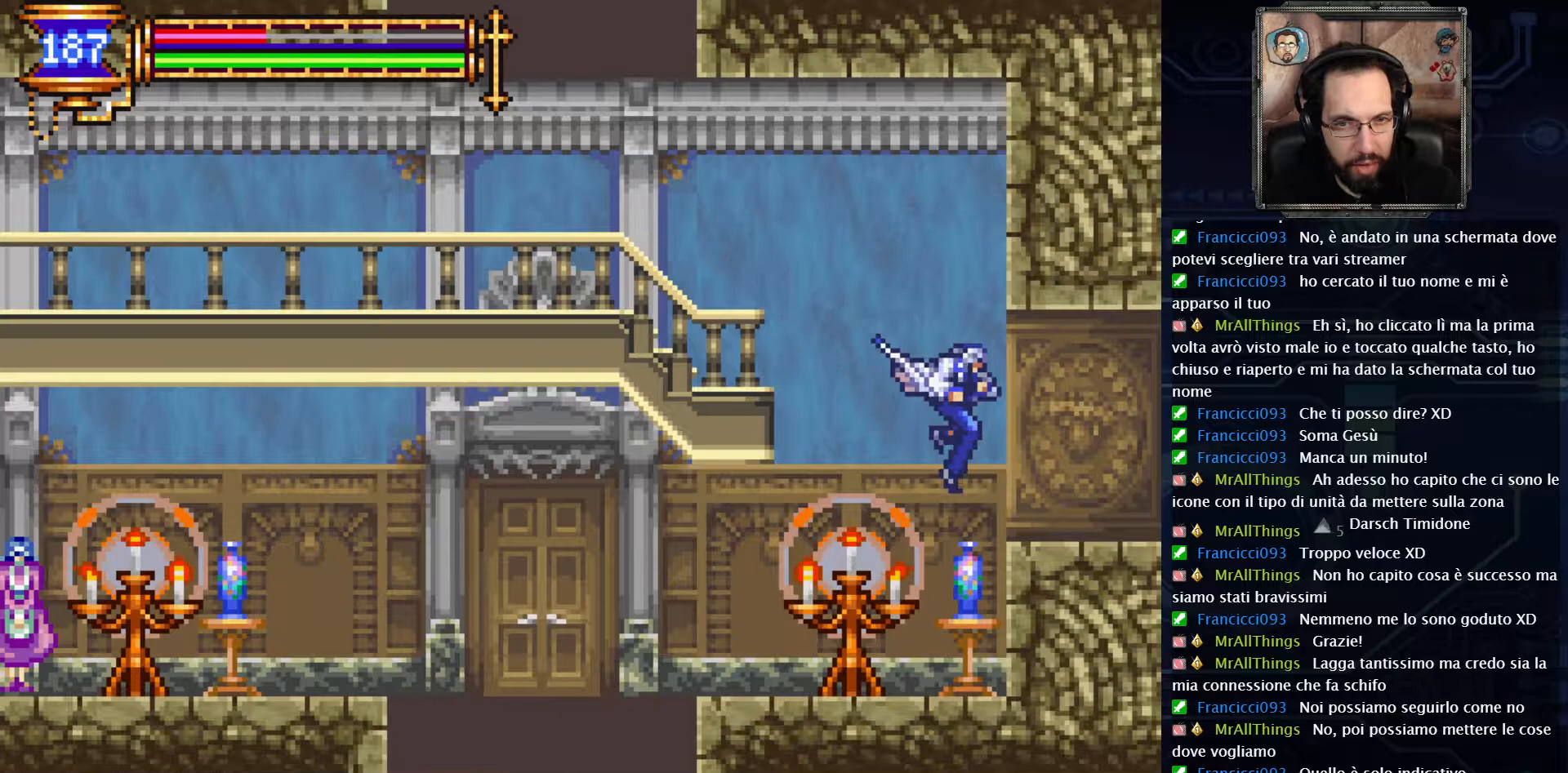
{"buttons": ["DPAD_RIGHT"], "left_stick": "center", "right_stick": "center", "events": [[150, "A", "down"], [250, "A", "up"]]}
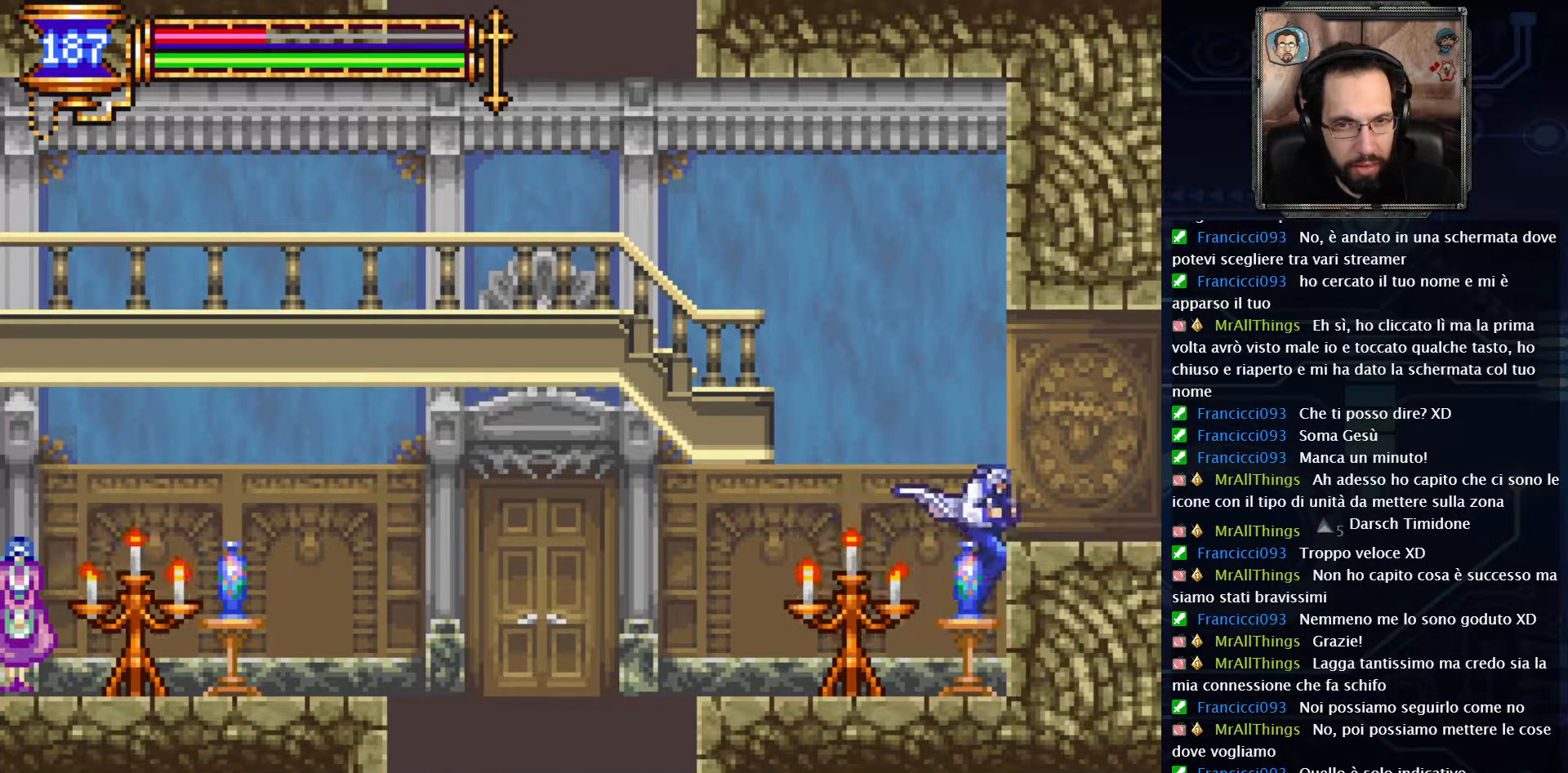
{"buttons": ["DPAD_RIGHT"], "left_stick": "center", "right_stick": "center", "events": [[83, "A", "down"], [367, "A", "up"], [400, "A", "down"], [450, "A", "up"]]}
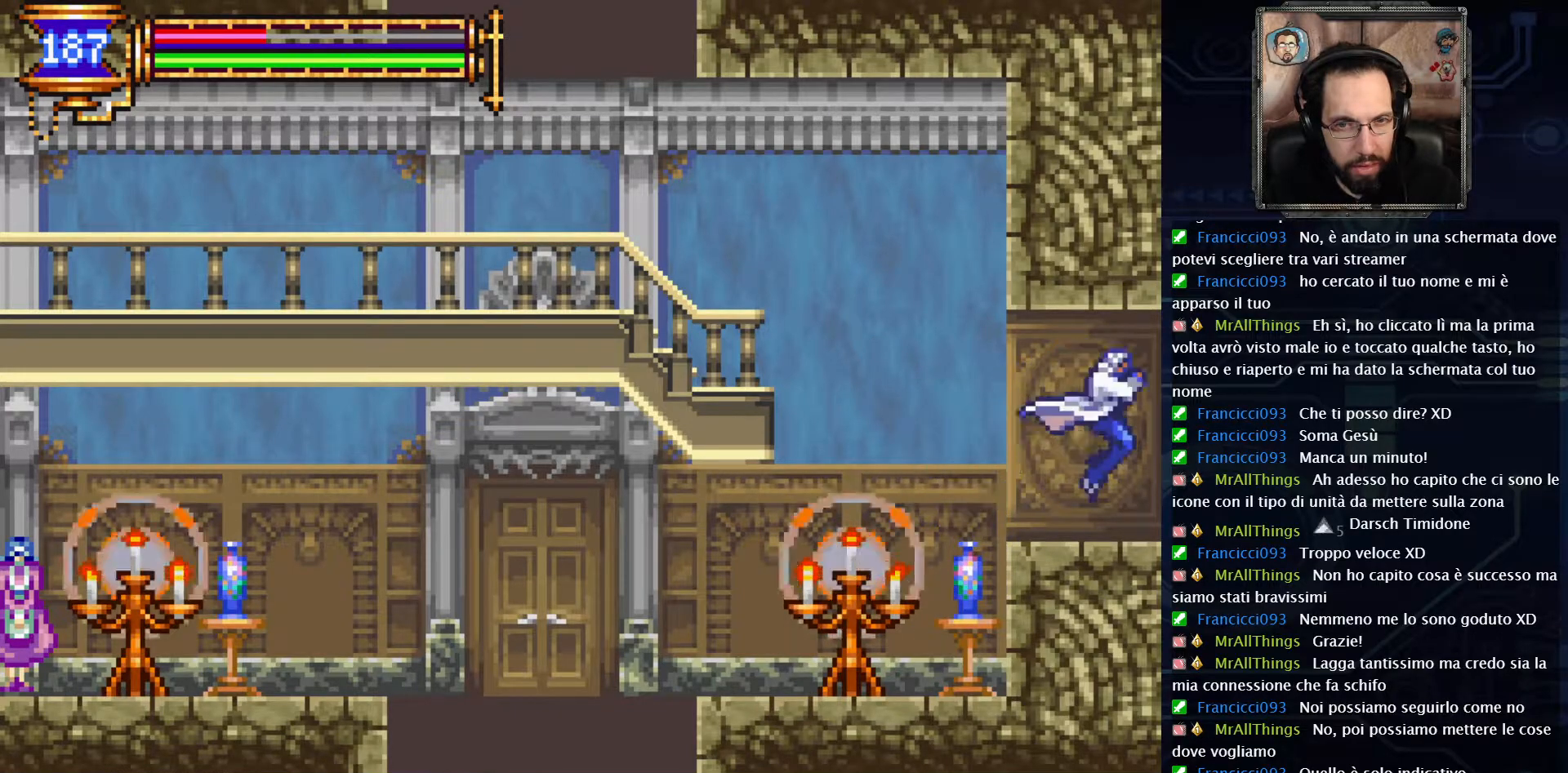
{"buttons": [], "left_stick": "center", "right_stick": "center", "events": [[367, "DPAD_RIGHT", "up"]]}
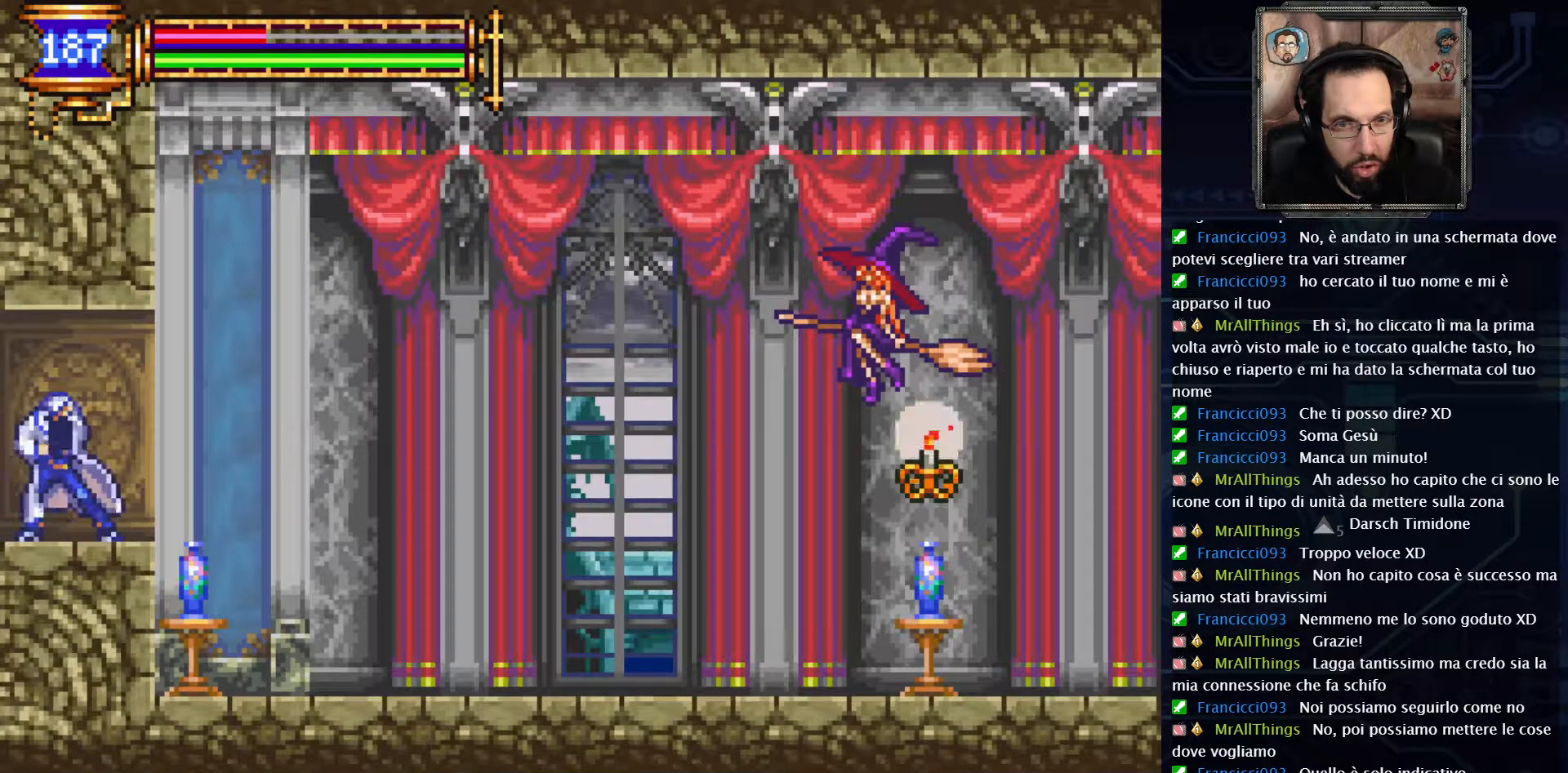
{"buttons": [], "left_stick": "center", "right_stick": "center", "events": []}
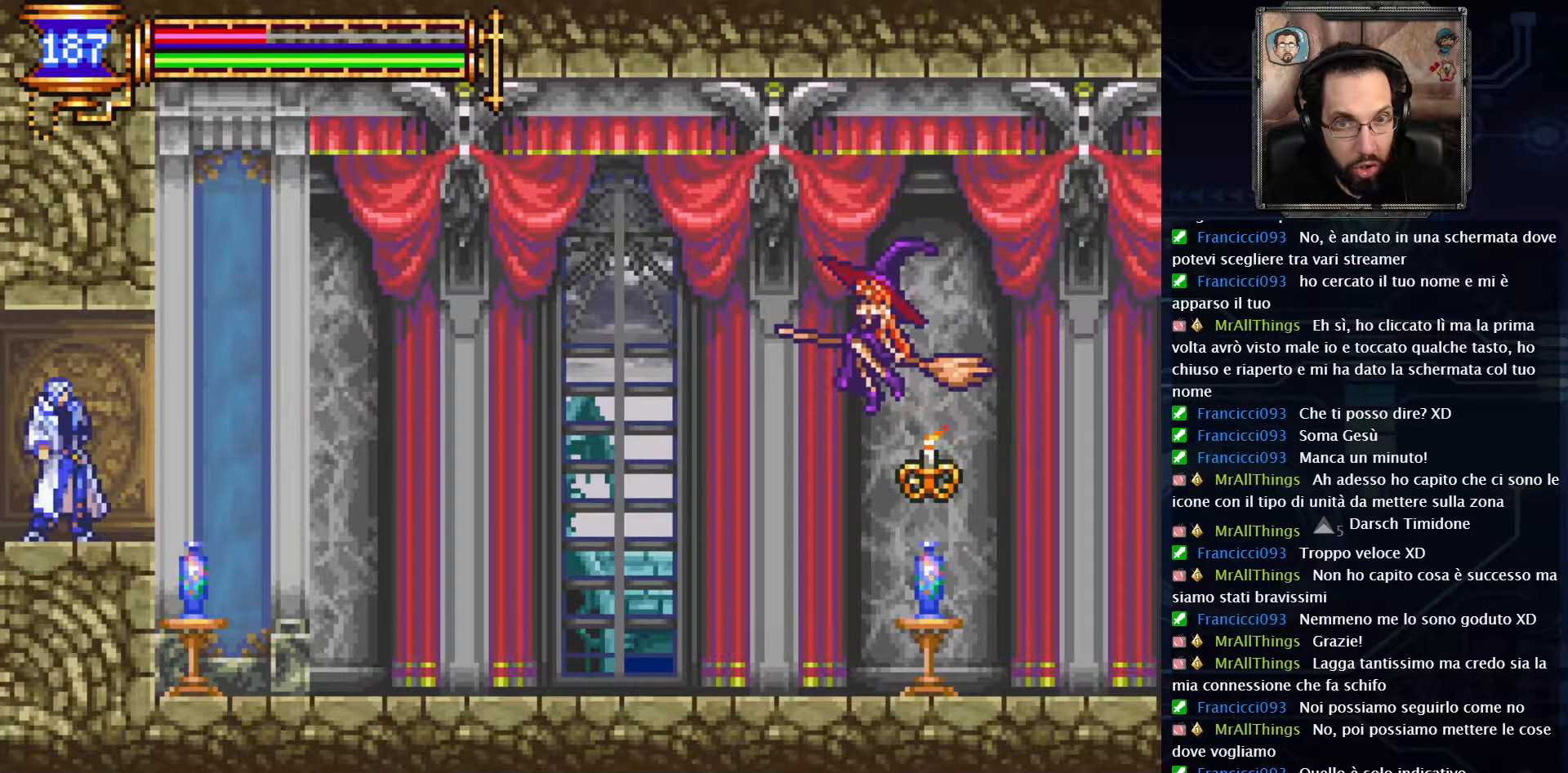
{"buttons": [], "left_stick": "center", "right_stick": "center", "events": [[133, "DPAD_LEFT", "down"], [367, "DPAD_LEFT", "up"]]}
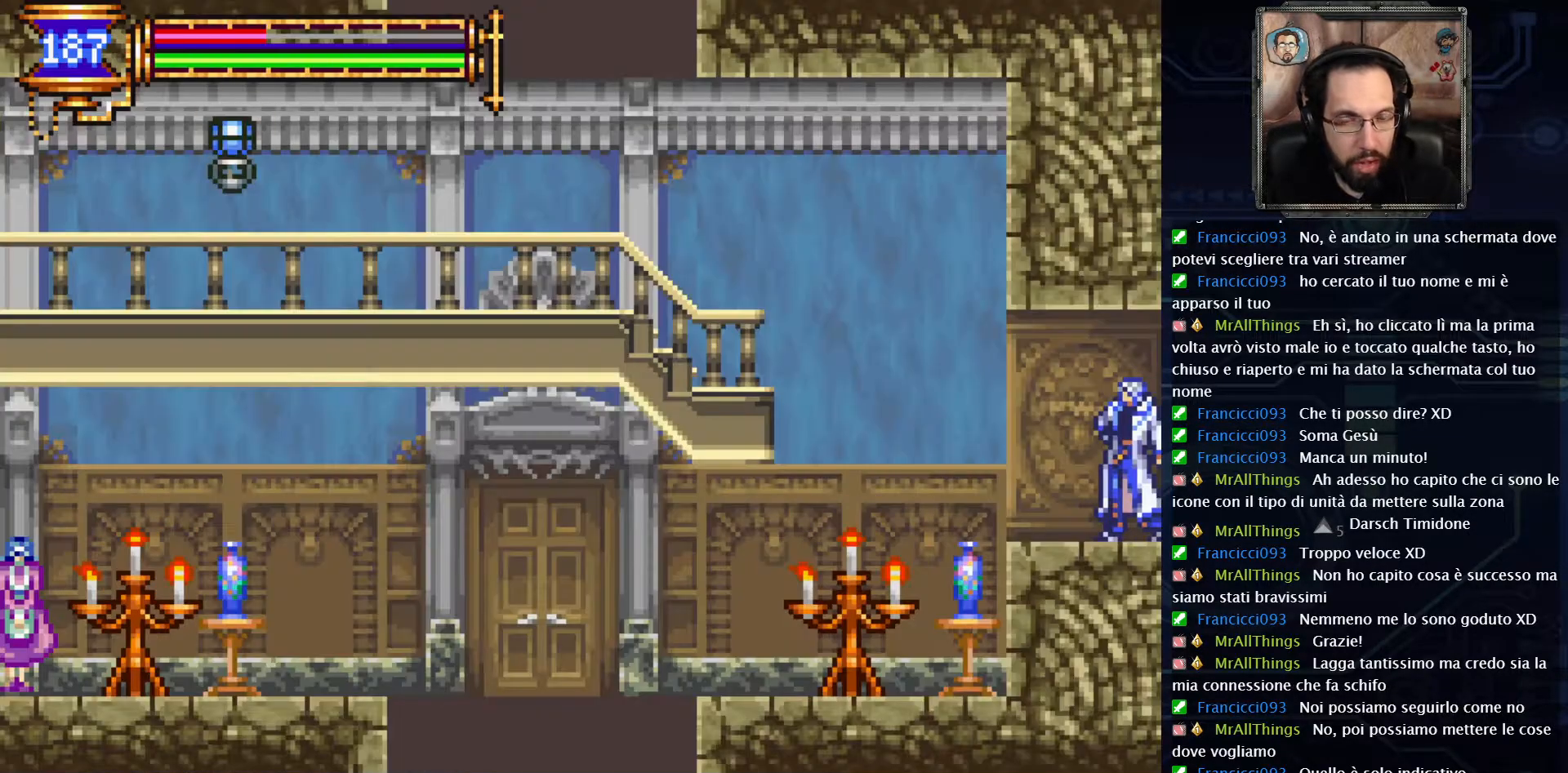
{"buttons": [], "left_stick": "center", "right_stick": "center", "events": [[83, "SELECT", "down"], [250, "SELECT", "up"]]}
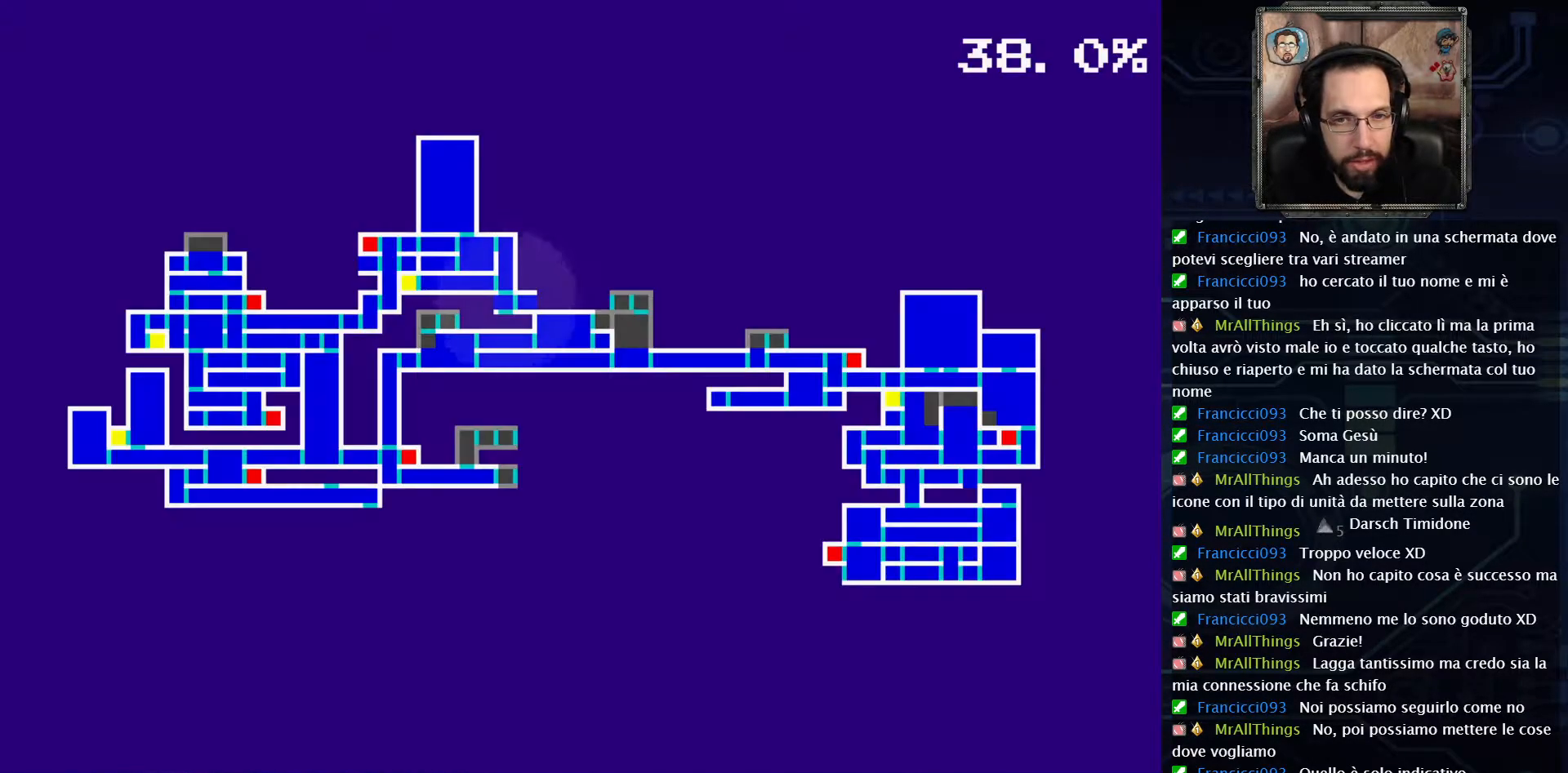
{"buttons": [], "left_stick": "center", "right_stick": "center", "events": []}
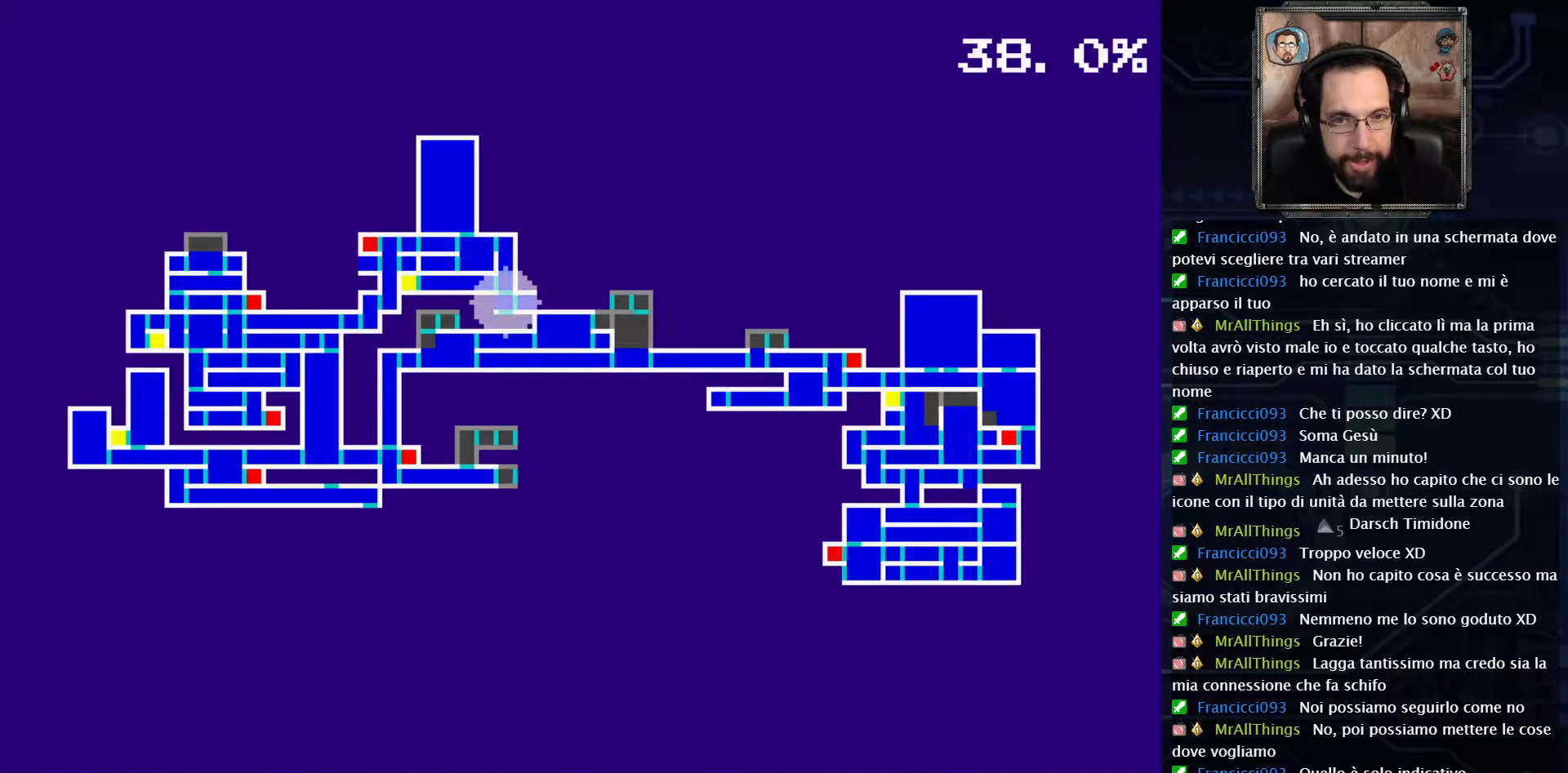
{"buttons": [], "left_stick": "center", "right_stick": "center", "events": []}
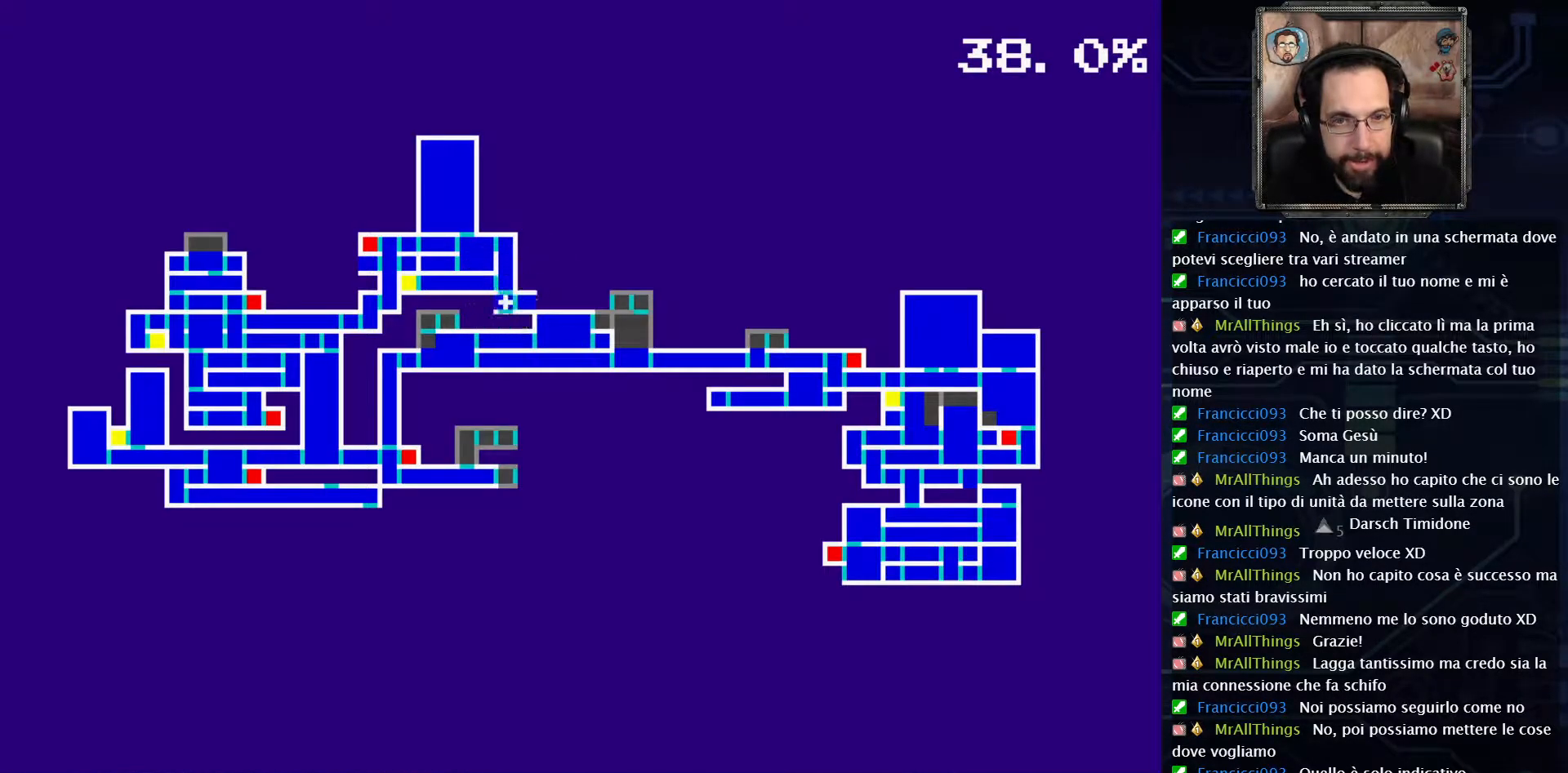
{"buttons": [], "left_stick": "center", "right_stick": "center", "events": []}
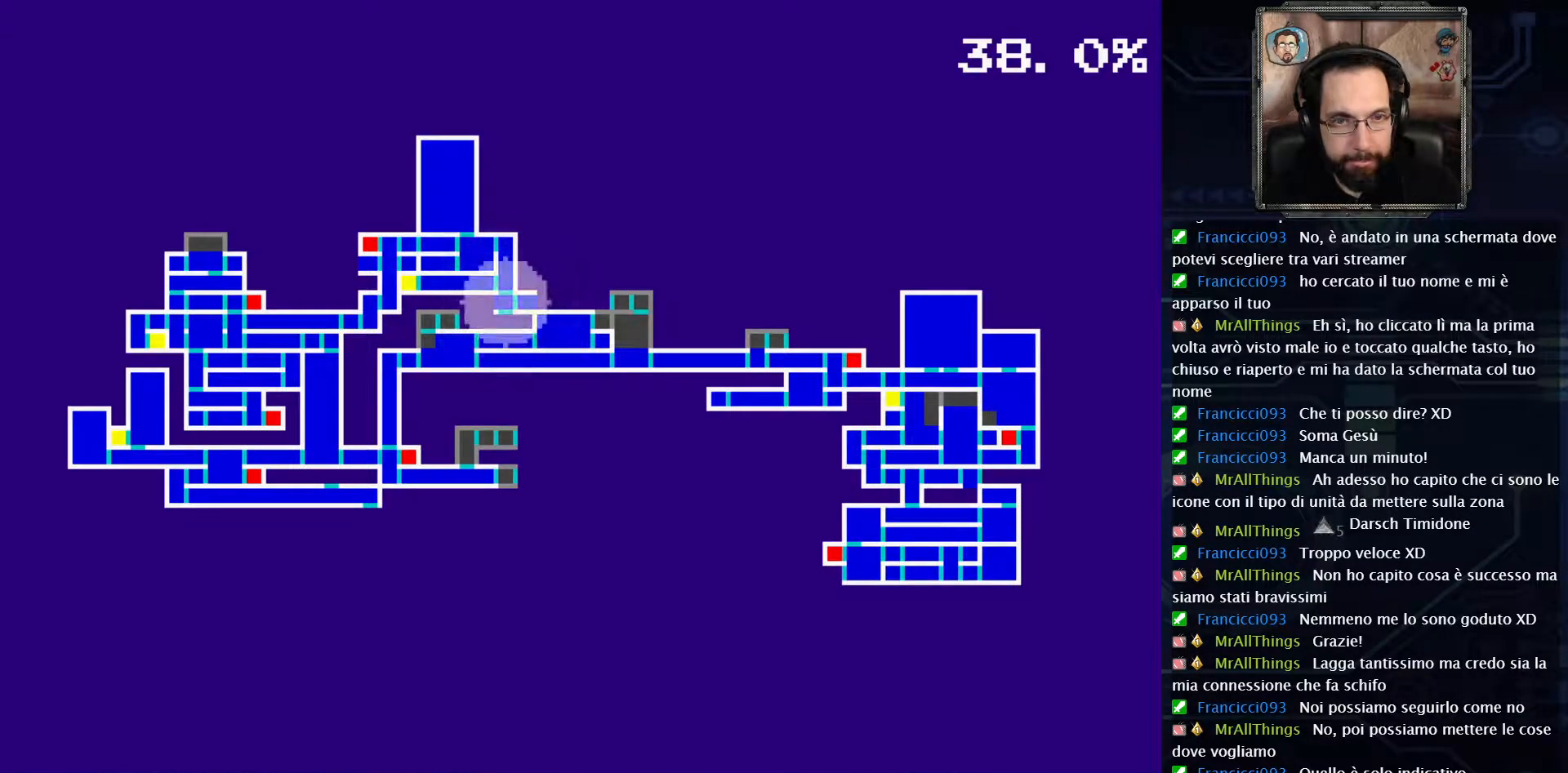
{"buttons": [], "left_stick": "center", "right_stick": "center", "events": [[233, "SELECT", "down"], [367, "SELECT", "up"]]}
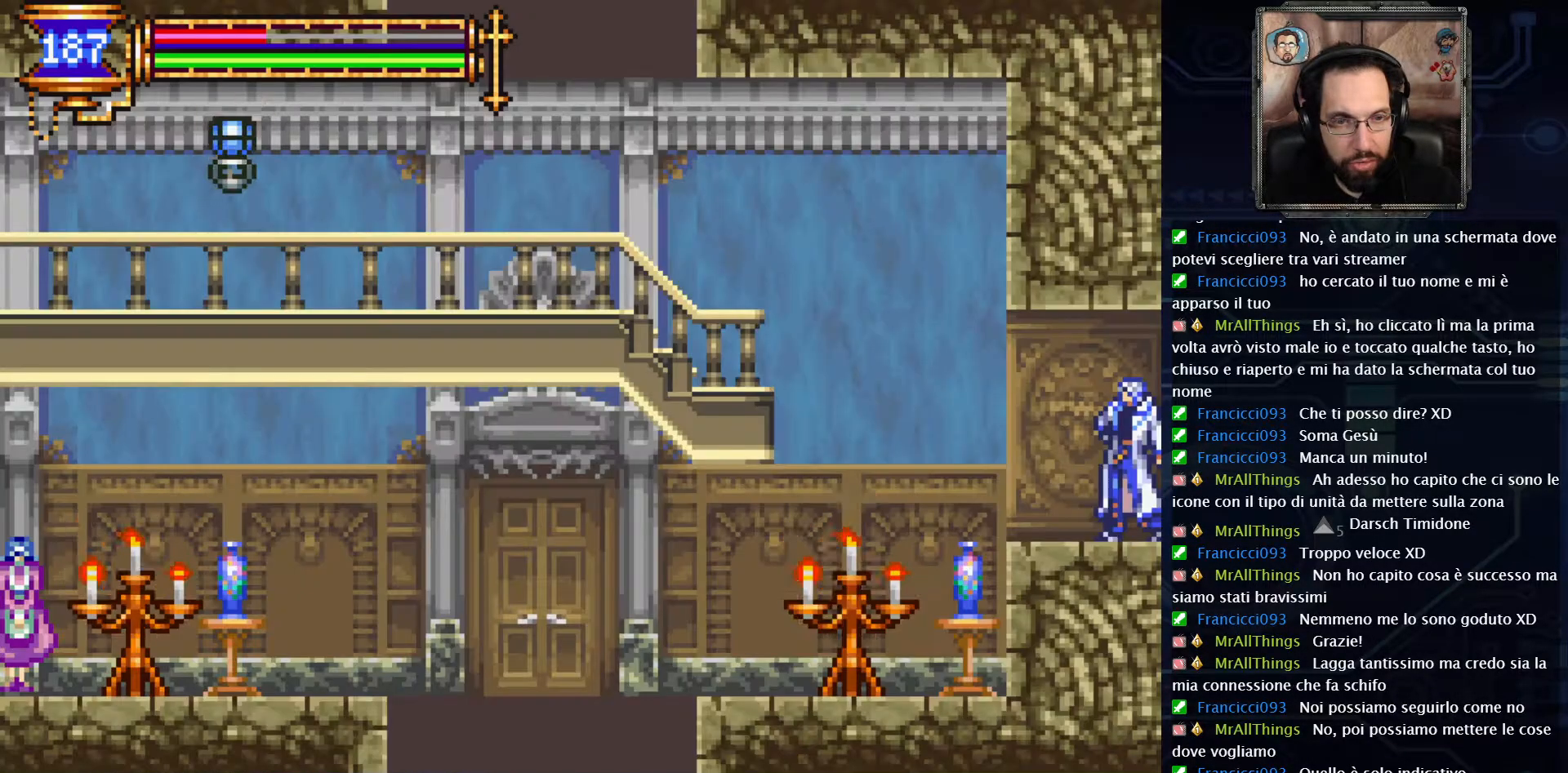
{"buttons": ["DPAD_LEFT"], "left_stick": "center", "right_stick": "center", "events": [[83, "DPAD_LEFT", "down"]]}
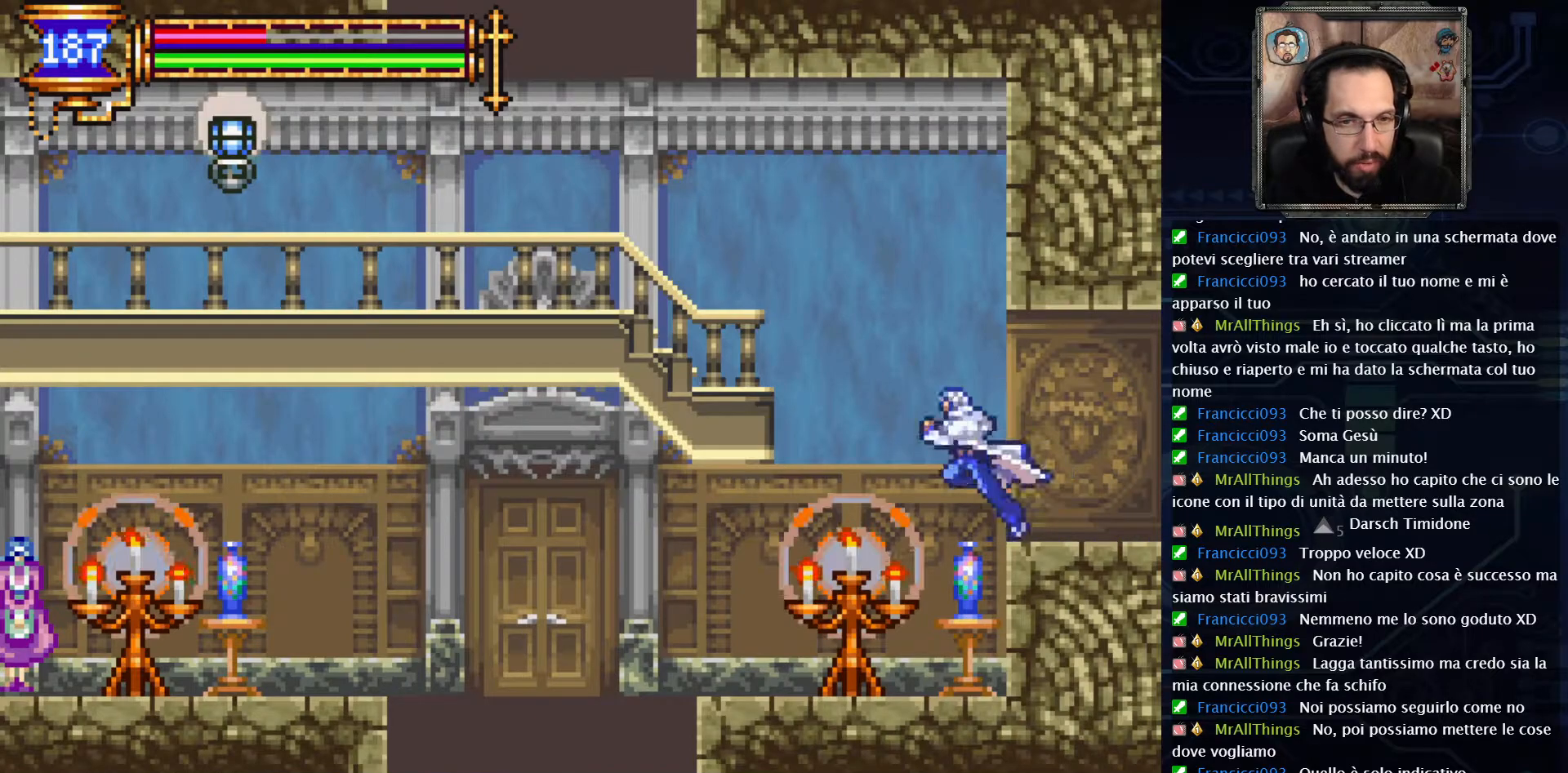
{"buttons": ["DPAD_LEFT"], "left_stick": "center", "right_stick": "center", "events": [[17, "DPAD_LEFT", "up"], [250, "DPAD_LEFT", "down"]]}
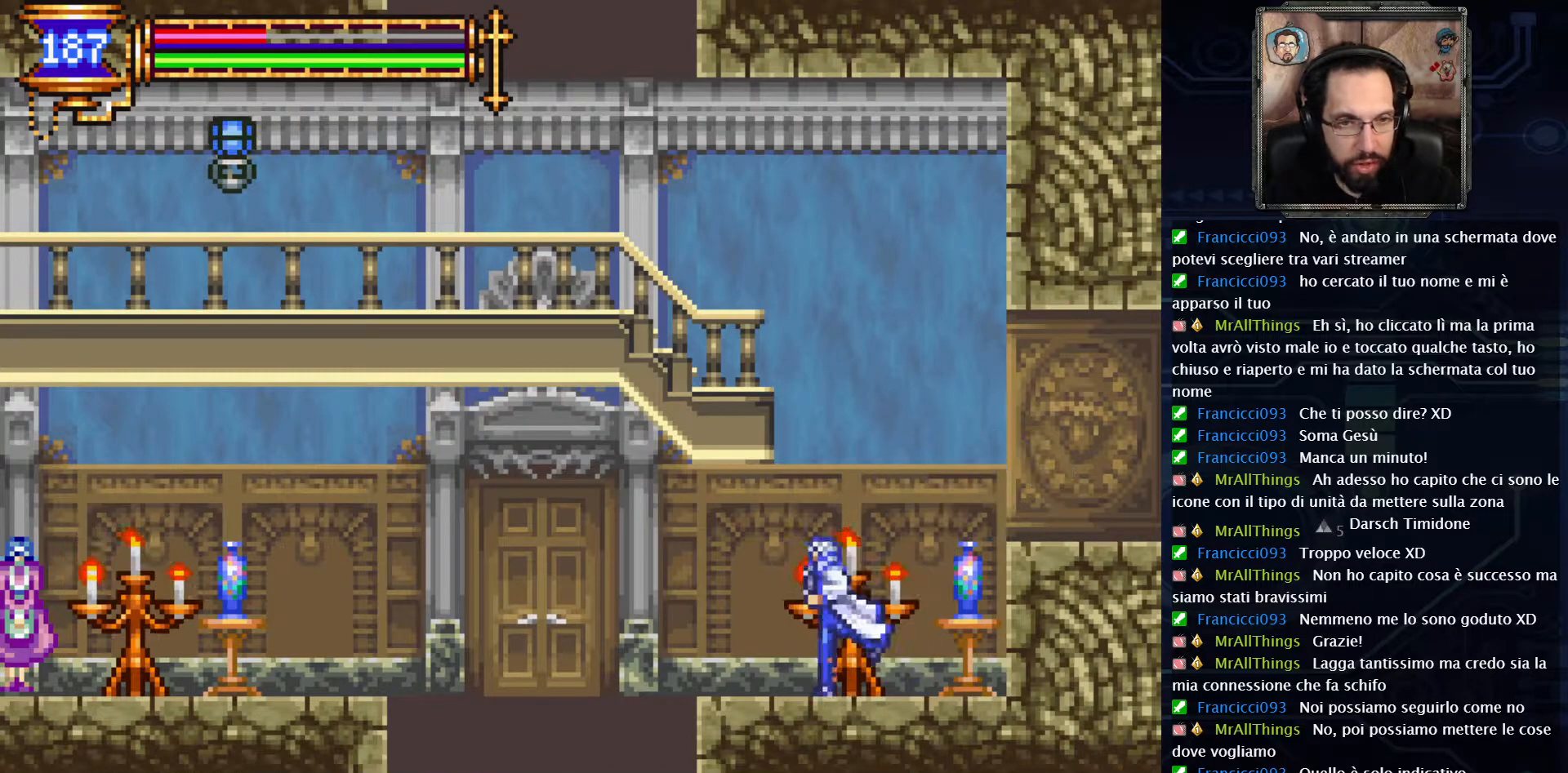
{"buttons": ["DPAD_LEFT"], "left_stick": "center", "right_stick": "center", "events": [[133, "A", "down"], [317, "A", "up"]]}
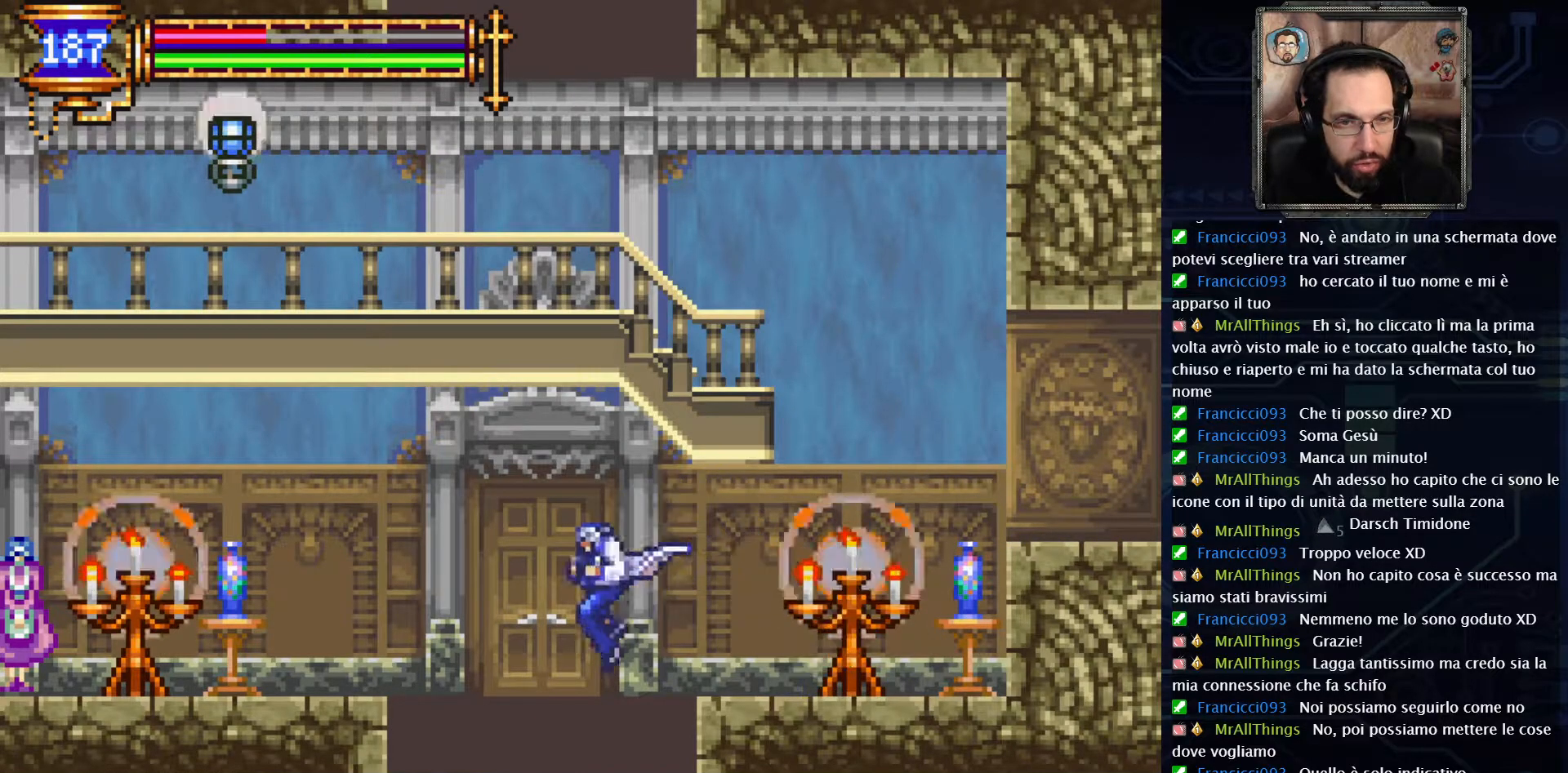
{"buttons": ["A", "DPAD_LEFT"], "left_stick": "center", "right_stick": "center", "events": [[117, "A", "down"]]}
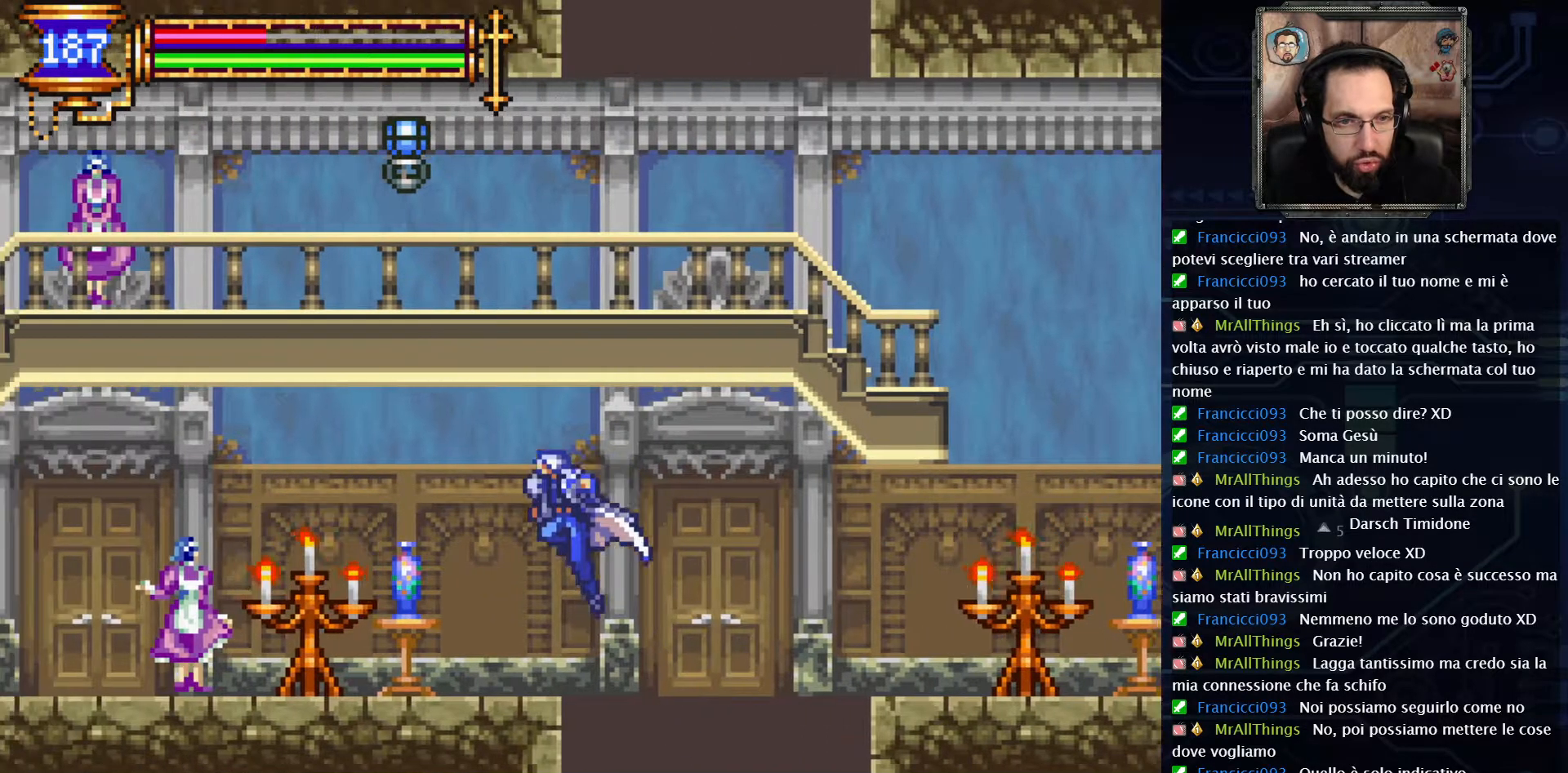
{"buttons": ["X"], "left_stick": "center", "right_stick": "center", "events": [[17, "A", "up"], [267, "X", "down"], [333, "DPAD_LEFT", "up"], [400, "X", "up"], [483, "X", "down"]]}
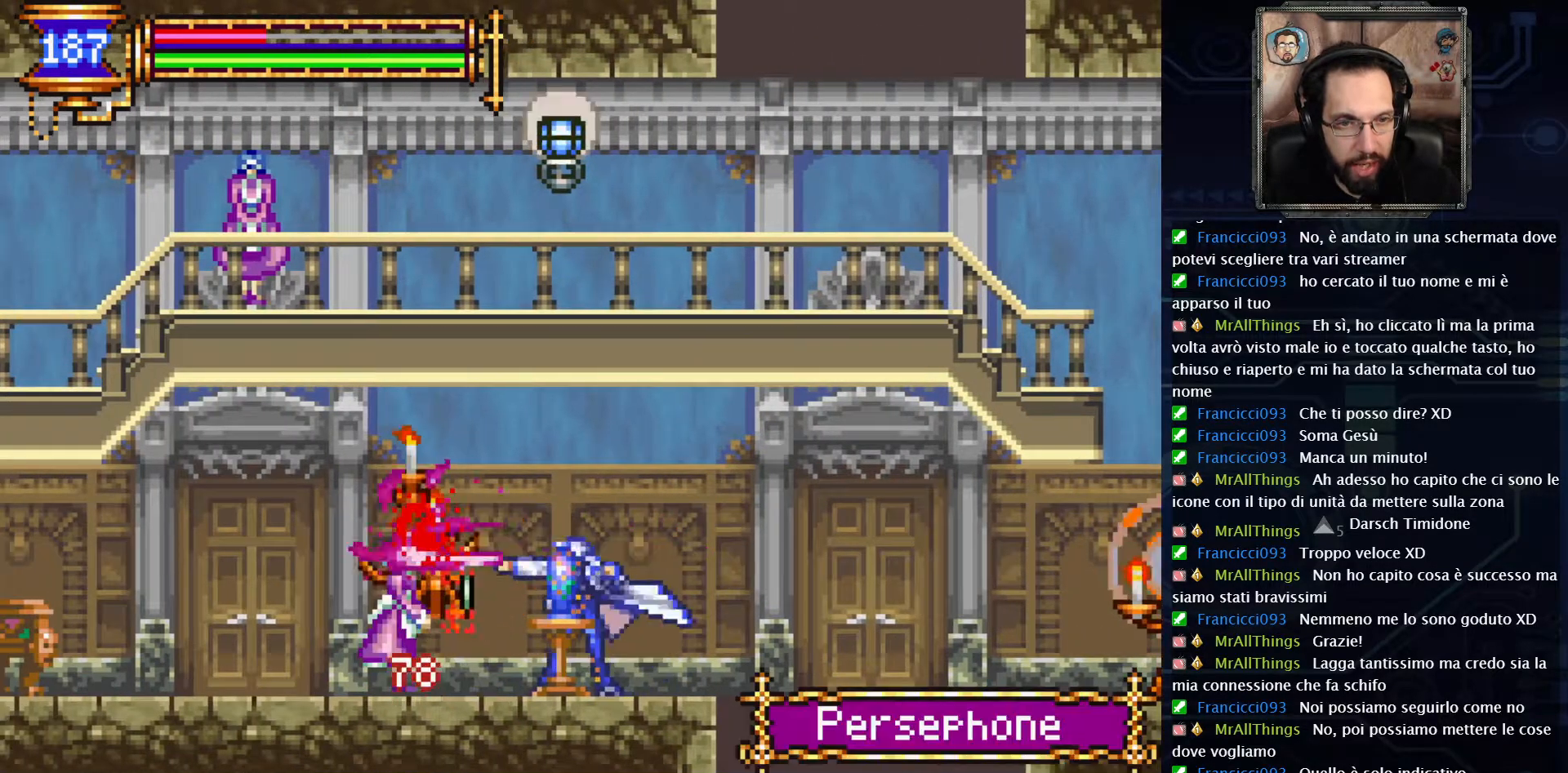
{"buttons": ["X"], "left_stick": "center", "right_stick": "center", "events": [[117, "X", "up"], [183, "X", "down"]]}
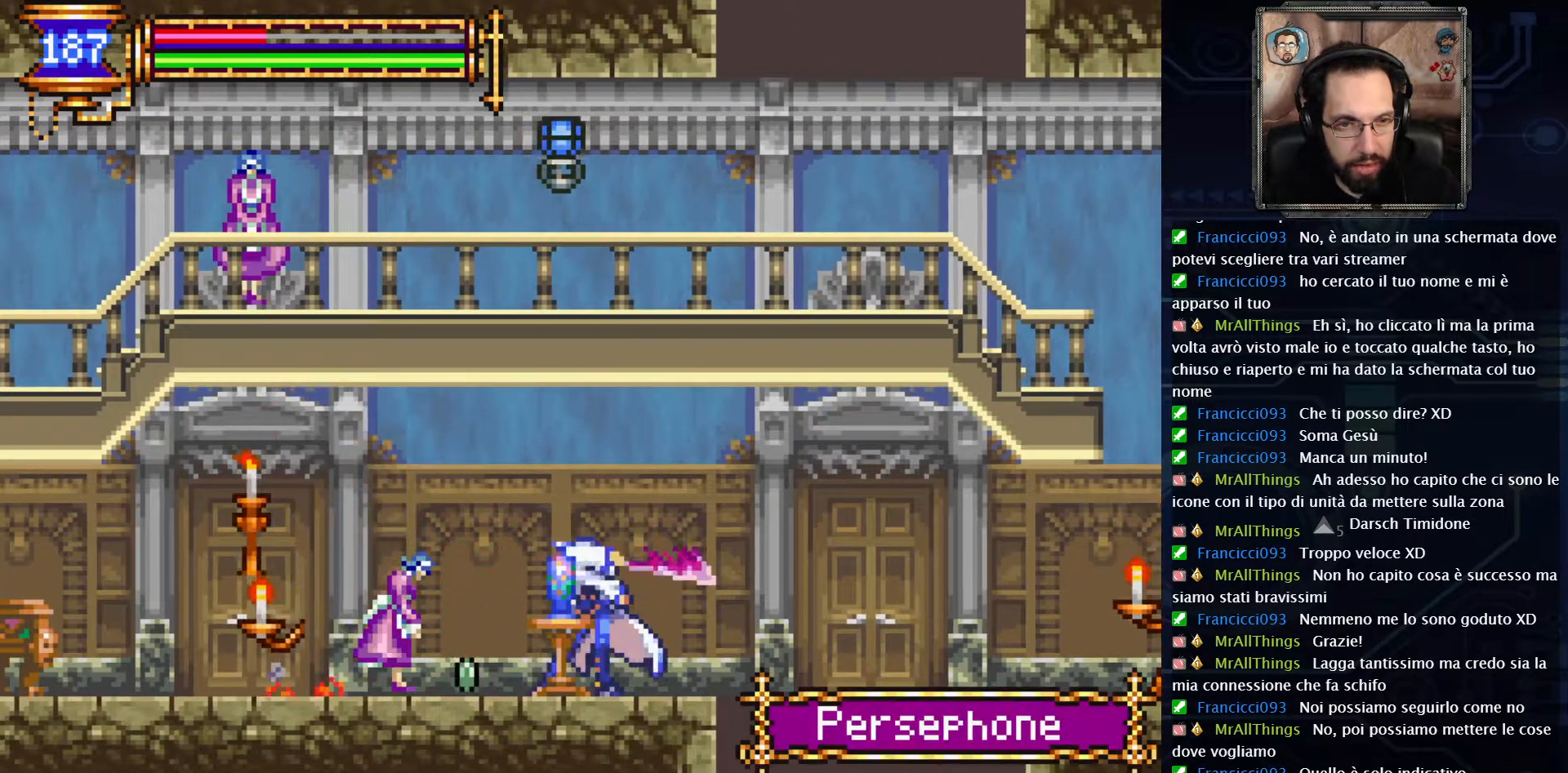
{"buttons": ["DPAD_LEFT"], "left_stick": "center", "right_stick": "center", "events": [[33, "X", "up"], [117, "X", "down"], [250, "X", "up"], [300, "DPAD_LEFT", "down"]]}
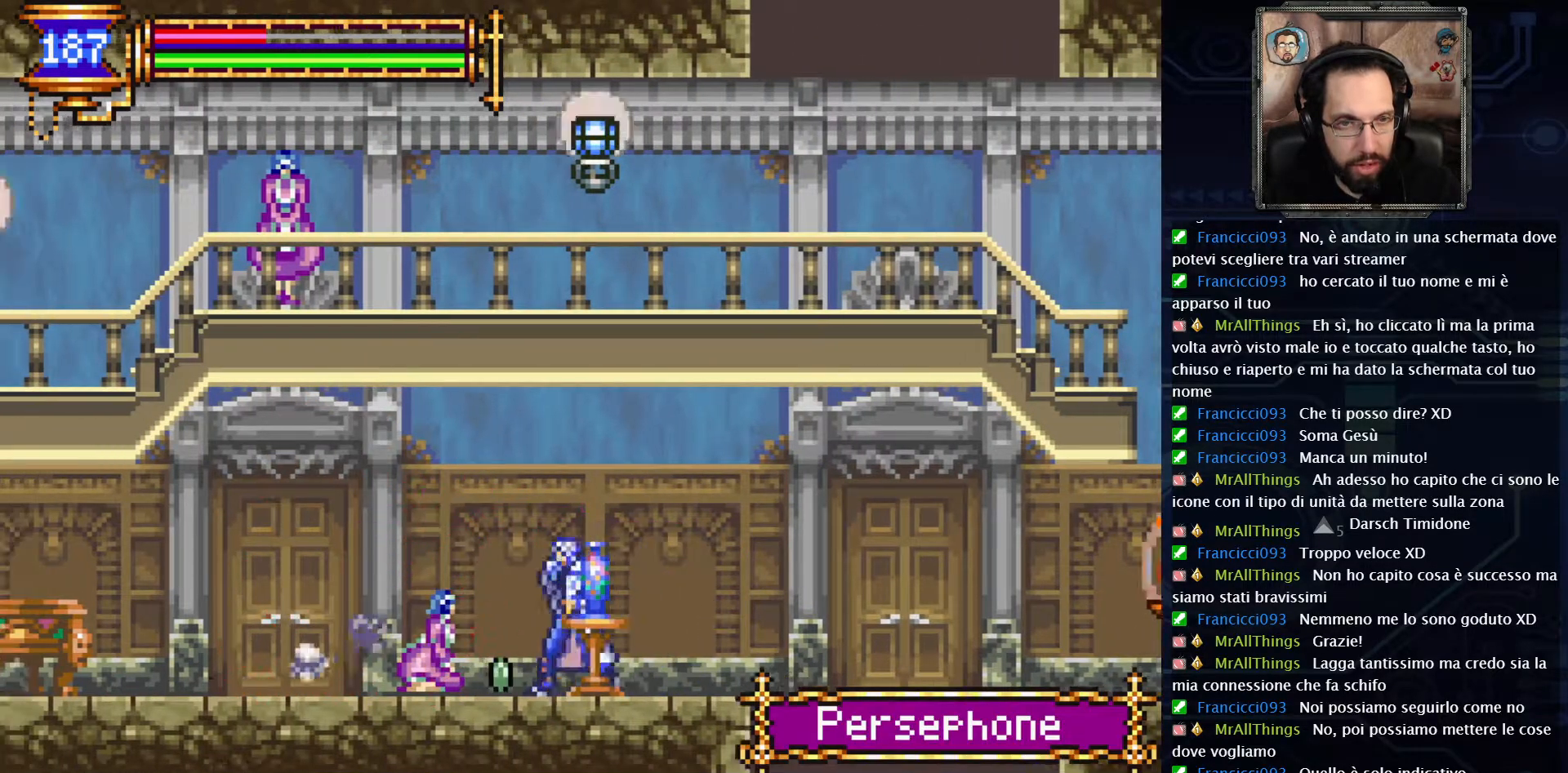
{"buttons": ["DPAD_LEFT"], "left_stick": "center", "right_stick": "center", "events": []}
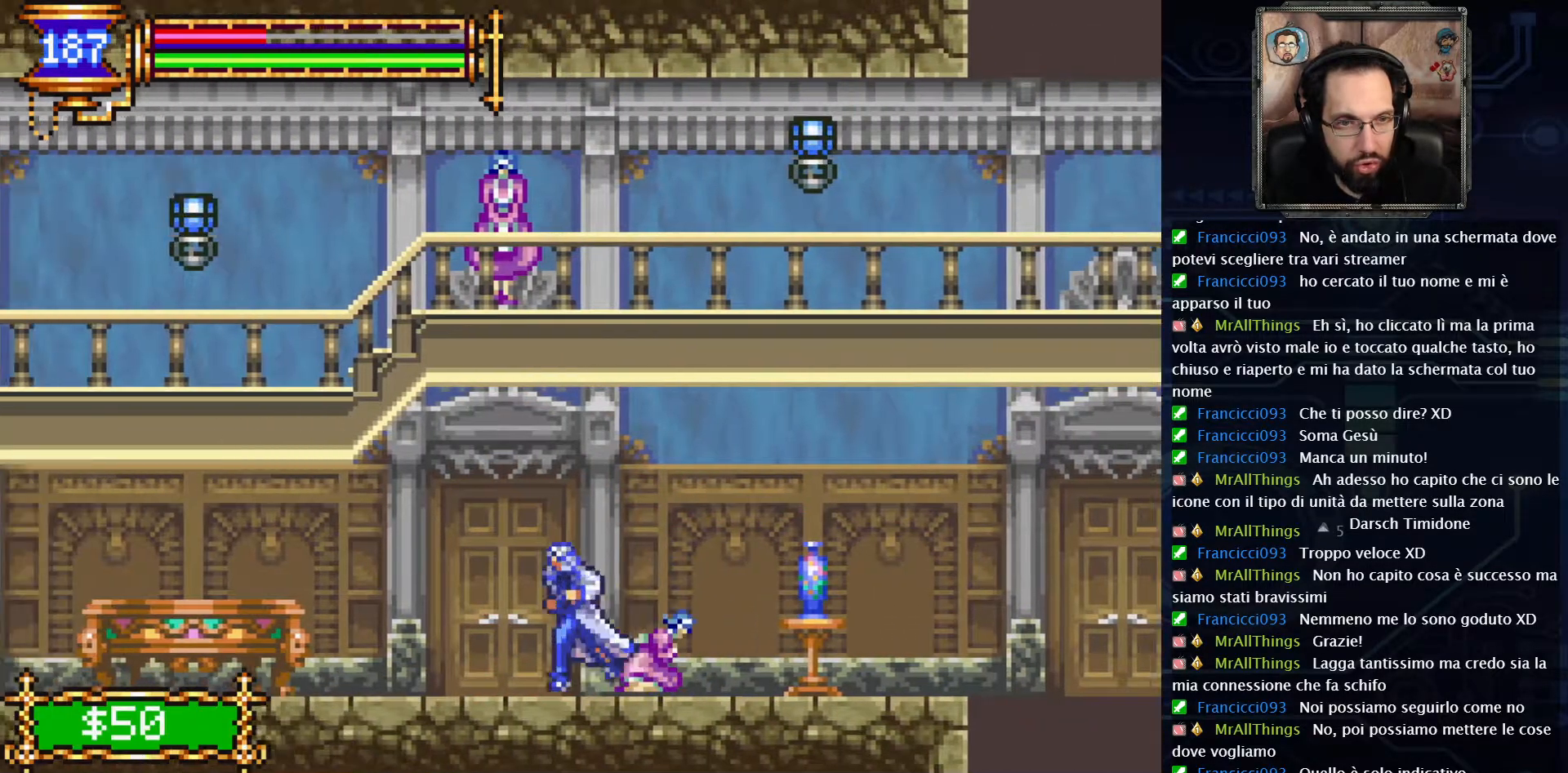
{"buttons": [], "left_stick": "center", "right_stick": "center", "events": [[100, "A", "down"], [200, "DPAD_LEFT", "up"], [283, "X", "down"], [383, "A", "up"], [450, "X", "up"]]}
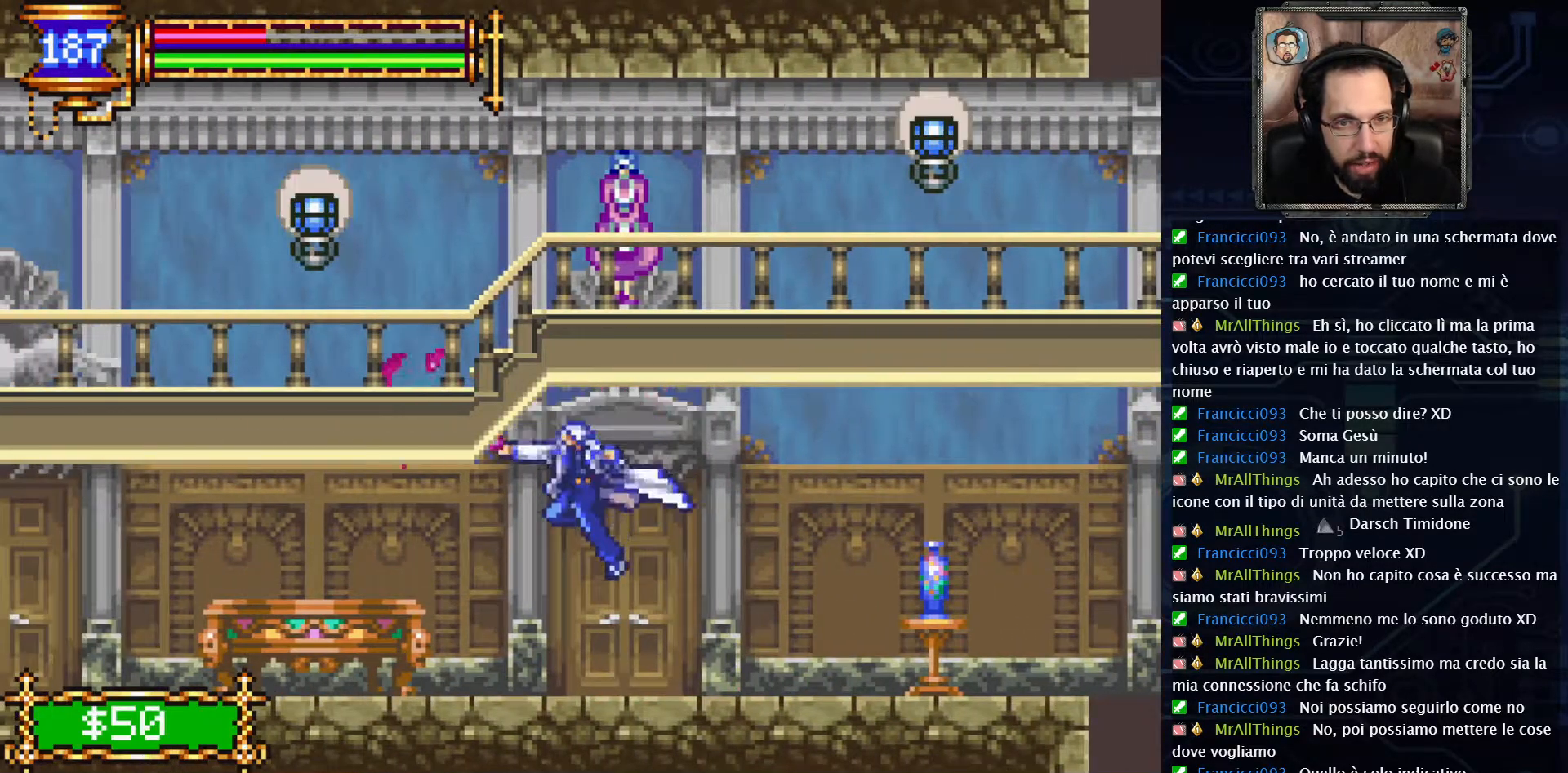
{"buttons": ["DPAD_UP"], "left_stick": "center", "right_stick": "center", "events": [[500, "DPAD_UP", "down"]]}
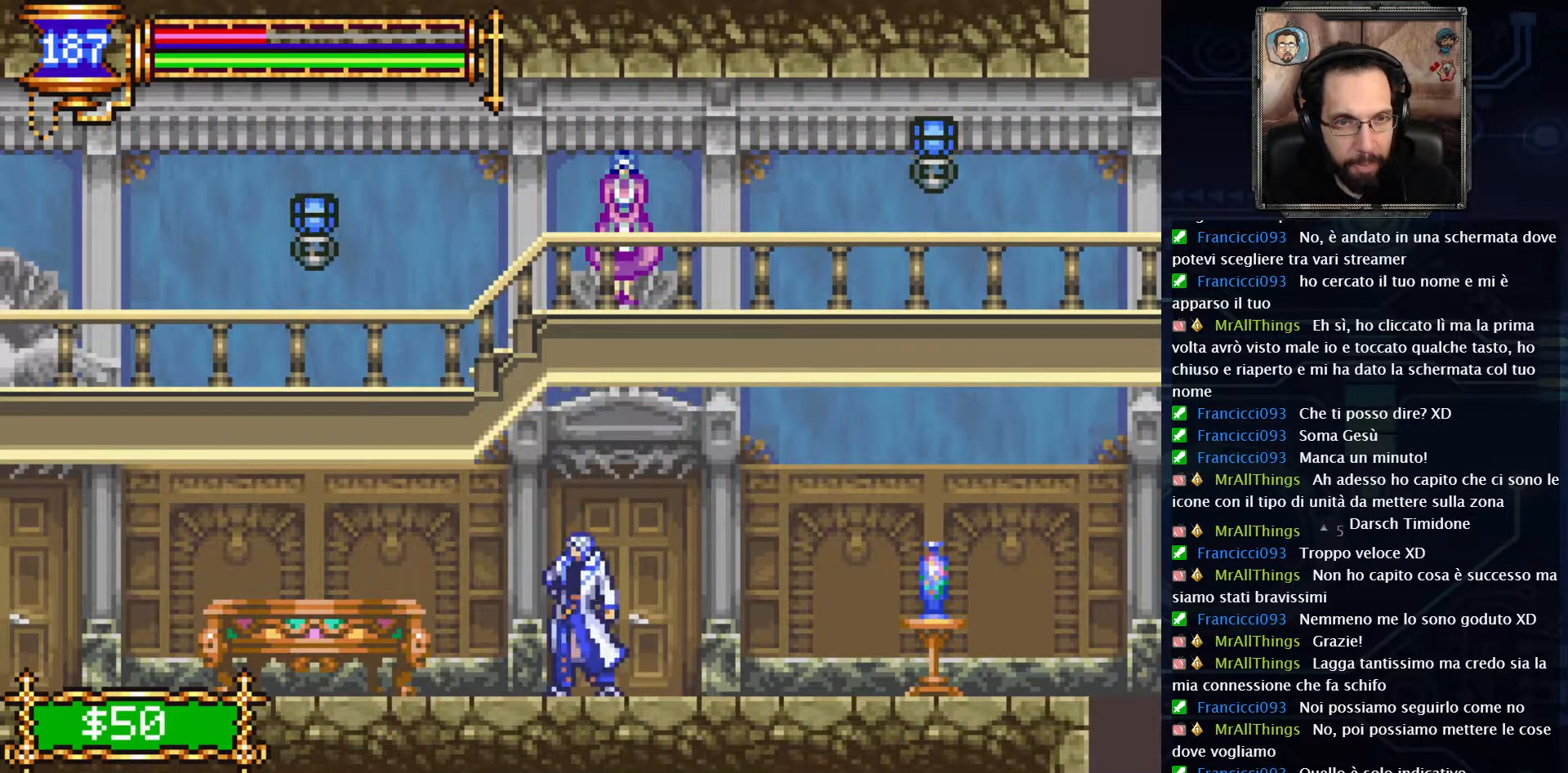
{"buttons": ["DPAD_UP"], "left_stick": "center", "right_stick": "center", "events": [[100, "A", "down"], [250, "X", "down"], [317, "A", "up"], [367, "X", "up"]]}
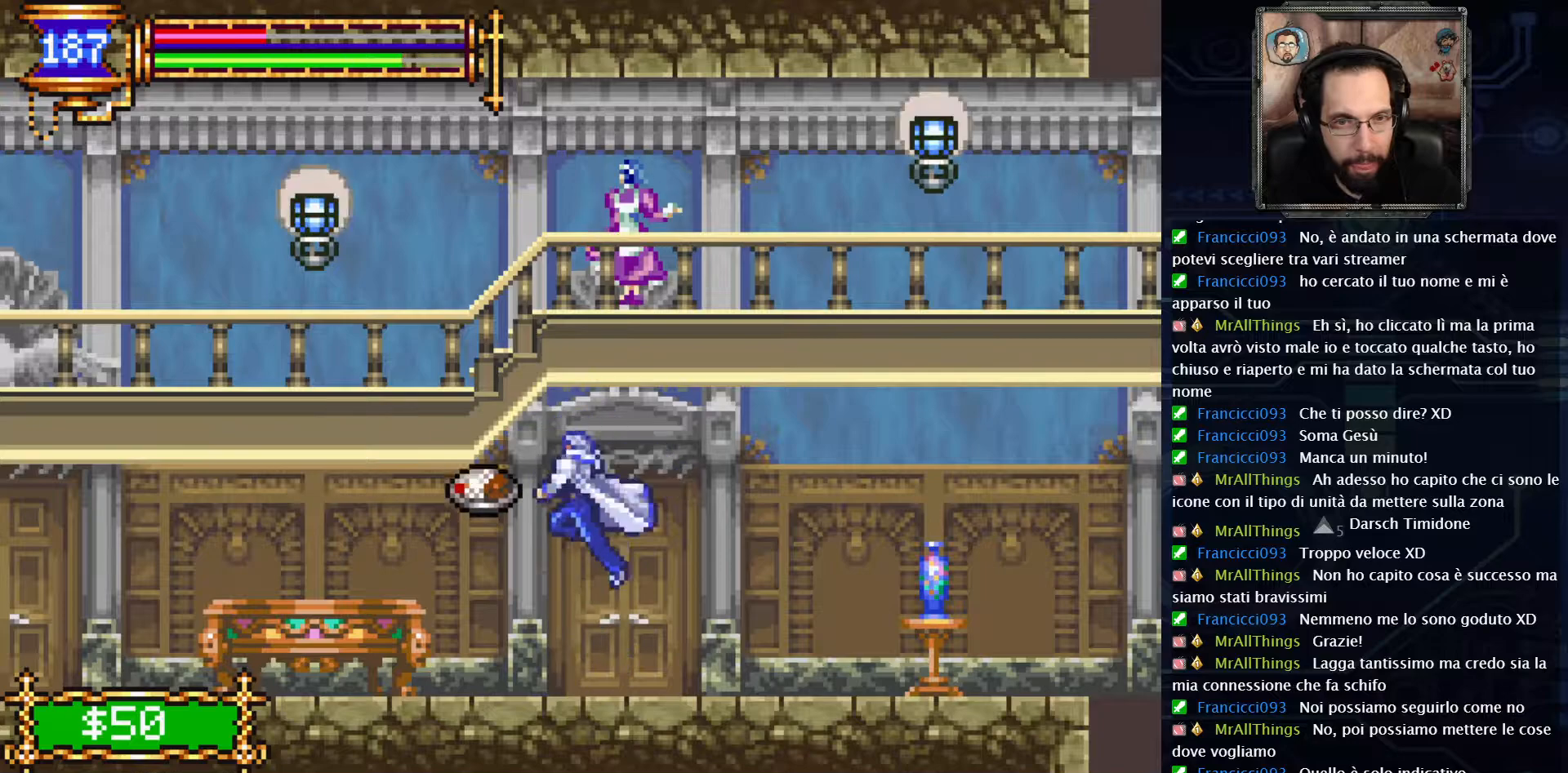
{"buttons": ["DPAD_LEFT"], "left_stick": "center", "right_stick": "center", "events": [[133, "DPAD_UP", "up"], [367, "DPAD_LEFT", "down"]]}
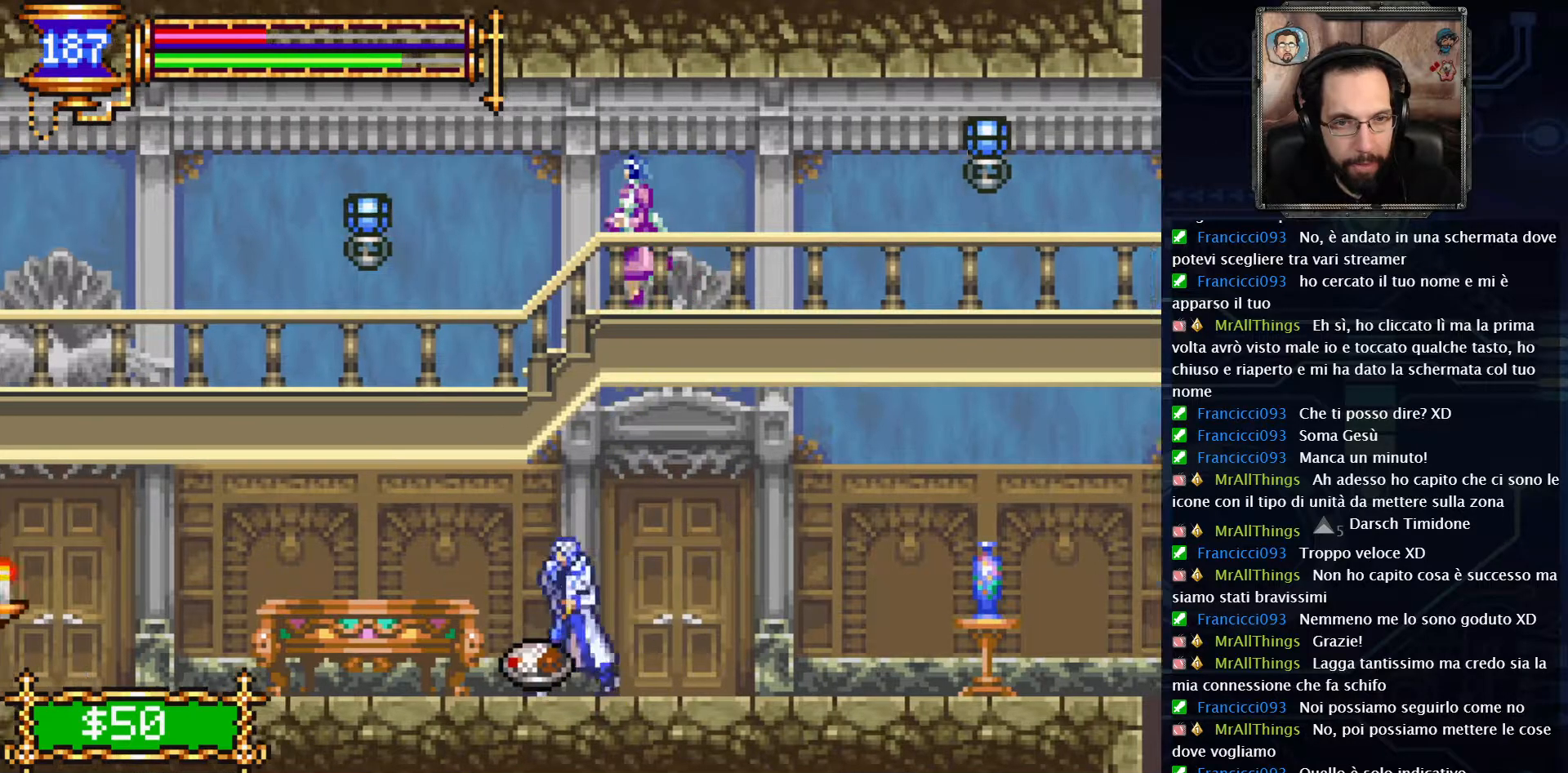
{"buttons": ["DPAD_LEFT"], "left_stick": "center", "right_stick": "center", "events": []}
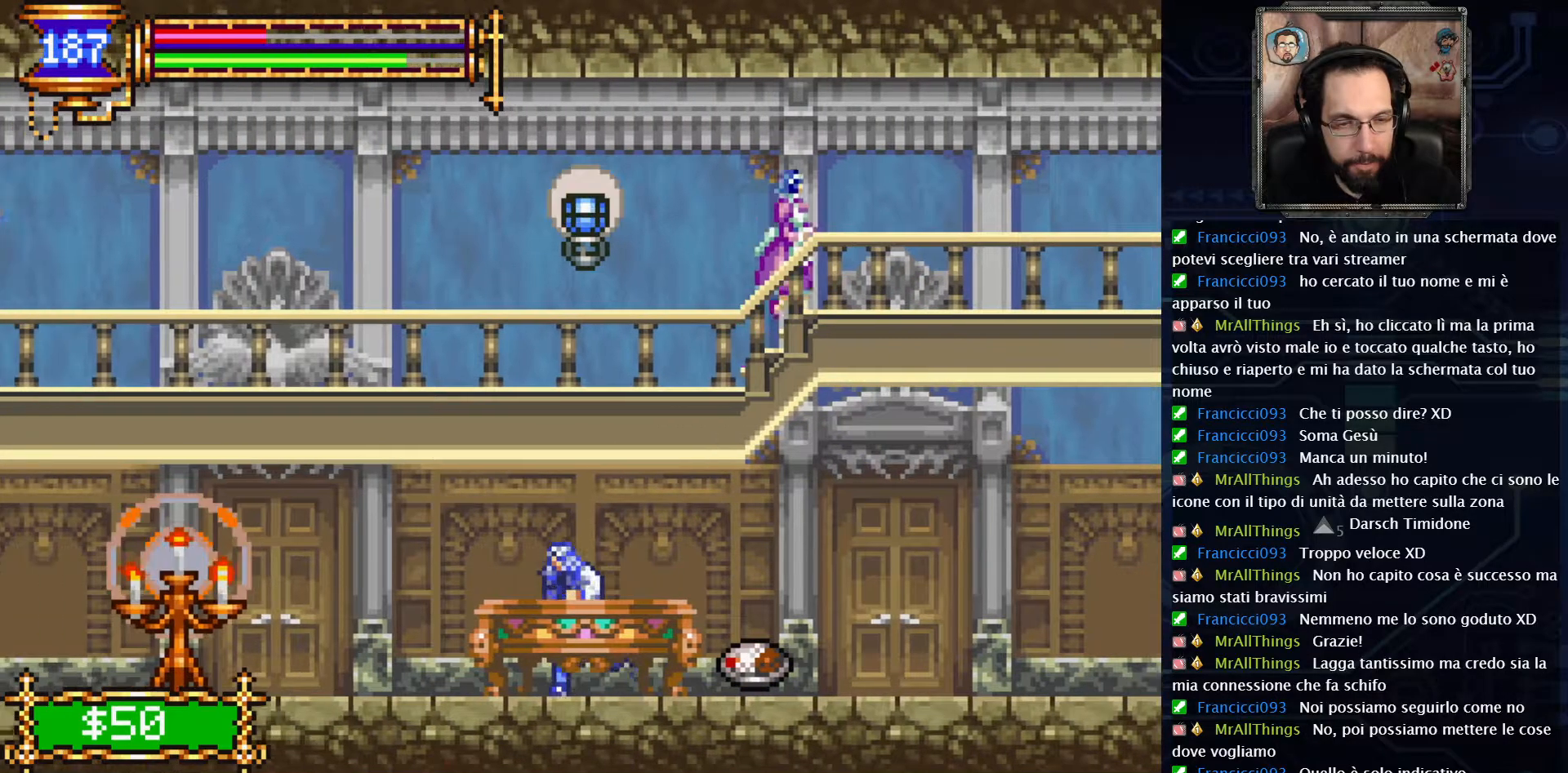
{"buttons": ["DPAD_LEFT"], "left_stick": "center", "right_stick": "center", "events": []}
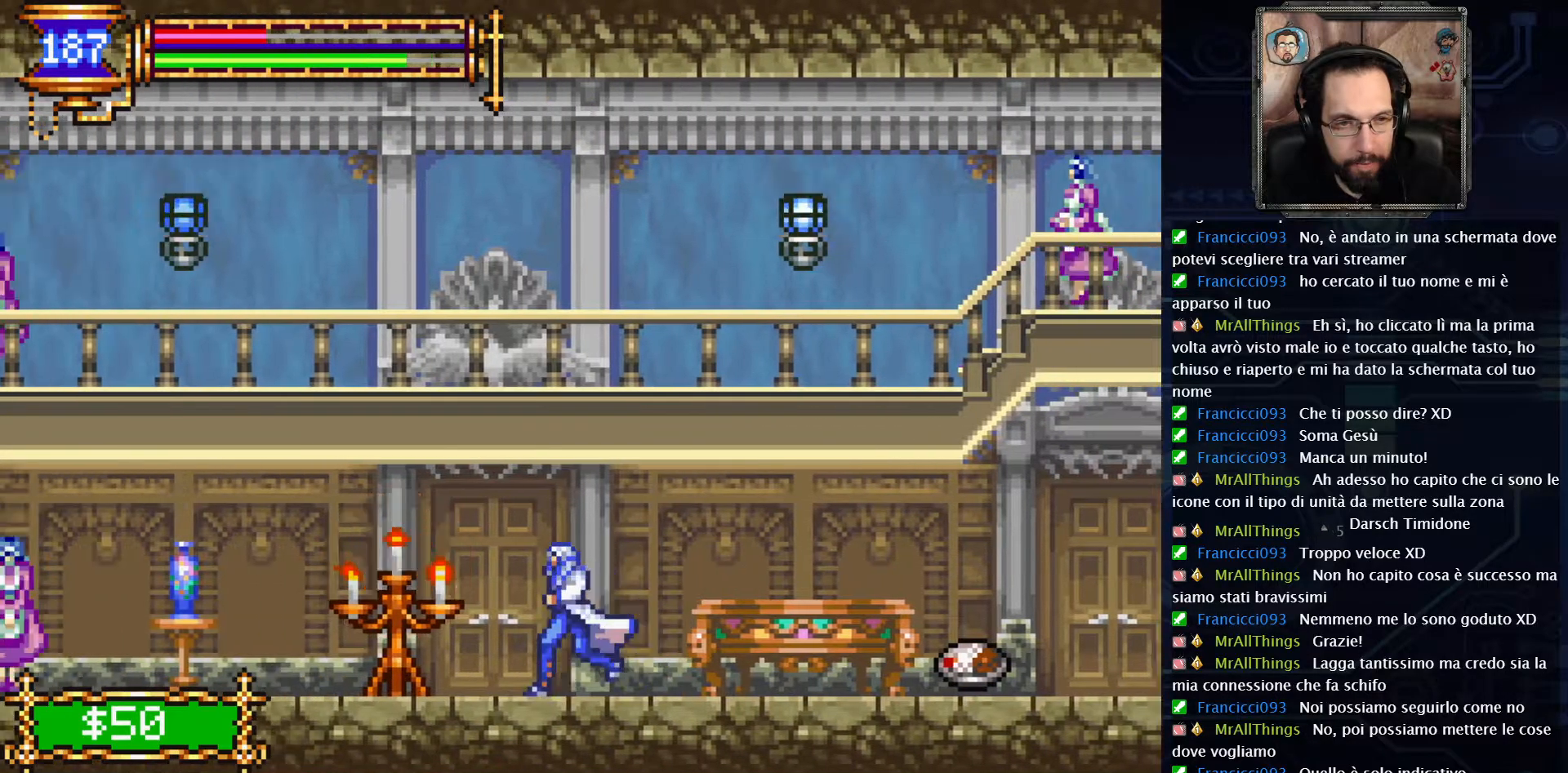
{"buttons": ["DPAD_LEFT"], "left_stick": "center", "right_stick": "center", "events": []}